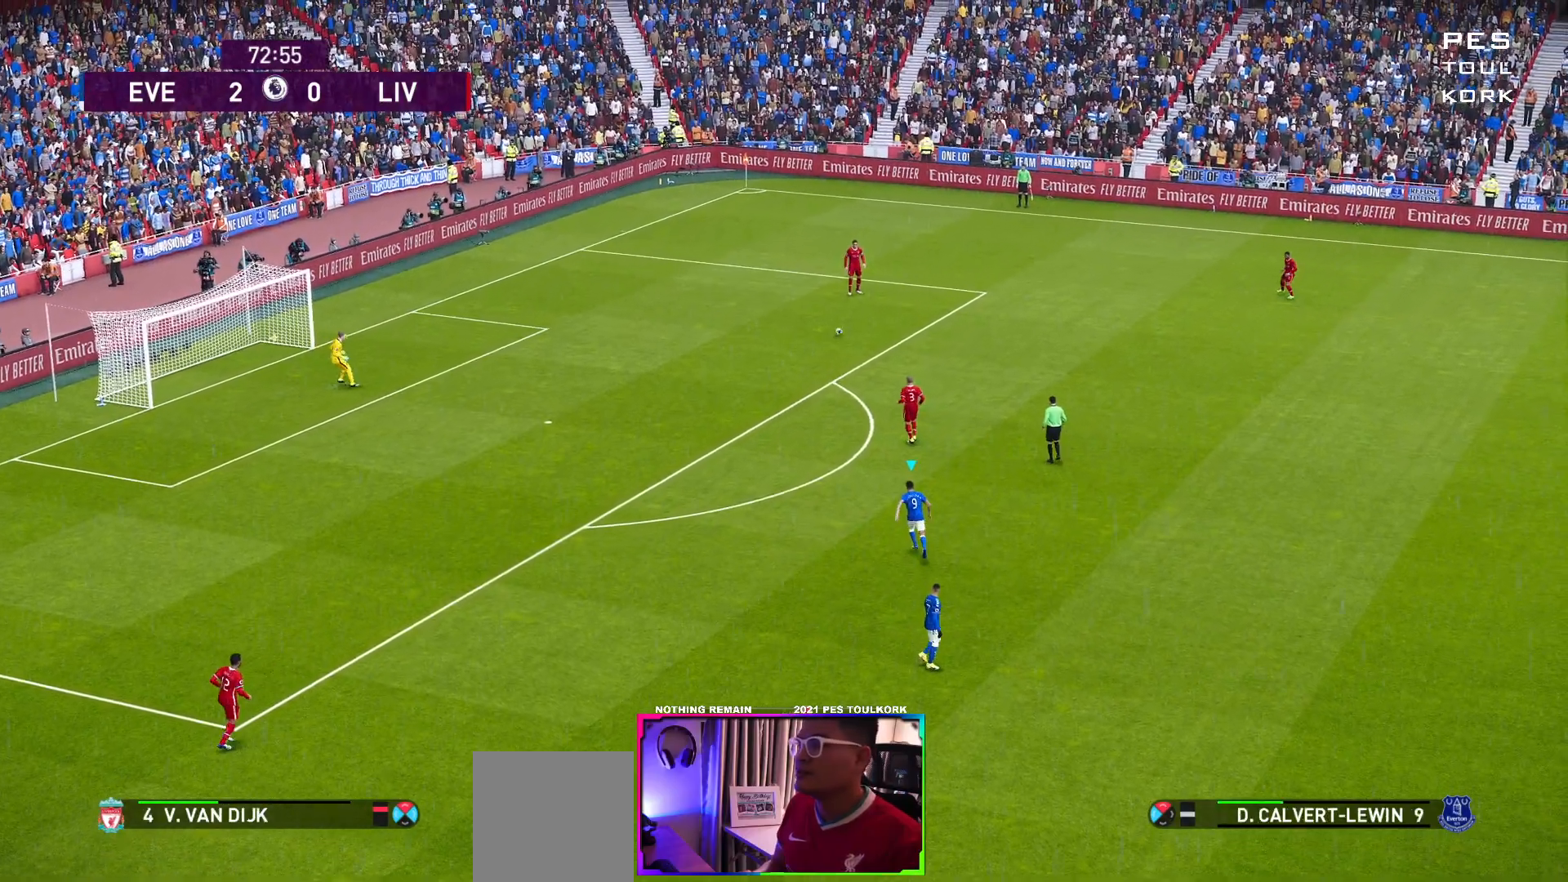
Gameplay with a controller (Xbox layout); each line is a JSON object with the inputs held at the frame after it. "events" lists button and stick changes between this image and that frame as [ms after this image, input, new state], when the widget could be followed in between. Not read: right_stick.
{"buttons": ["A", "R1"], "left_stick": "center", "events": []}
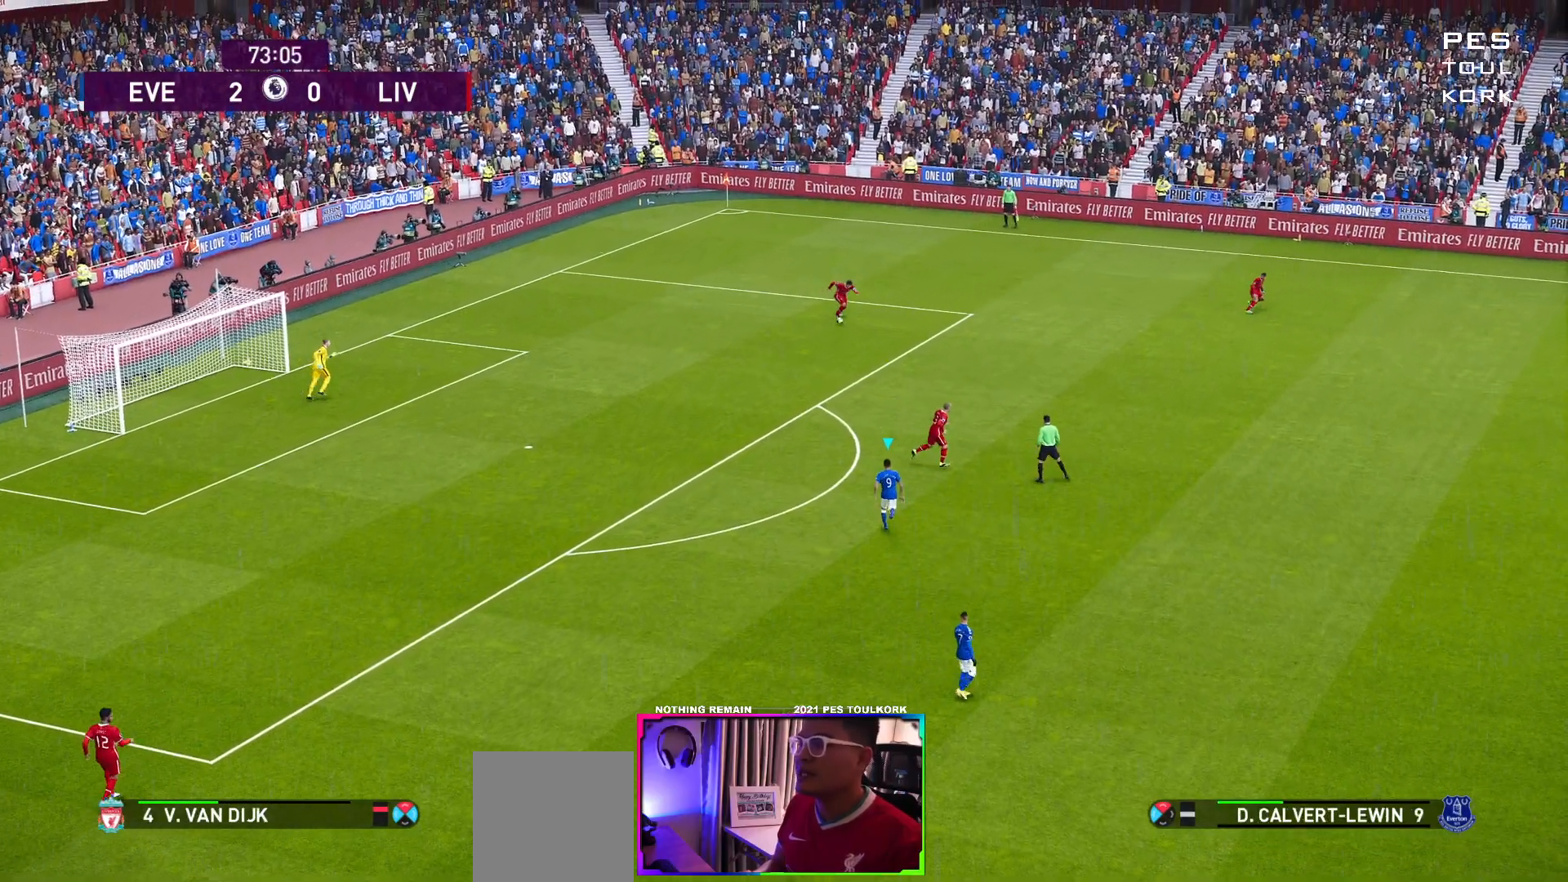
{"buttons": ["A", "R1"], "left_stick": "center", "events": []}
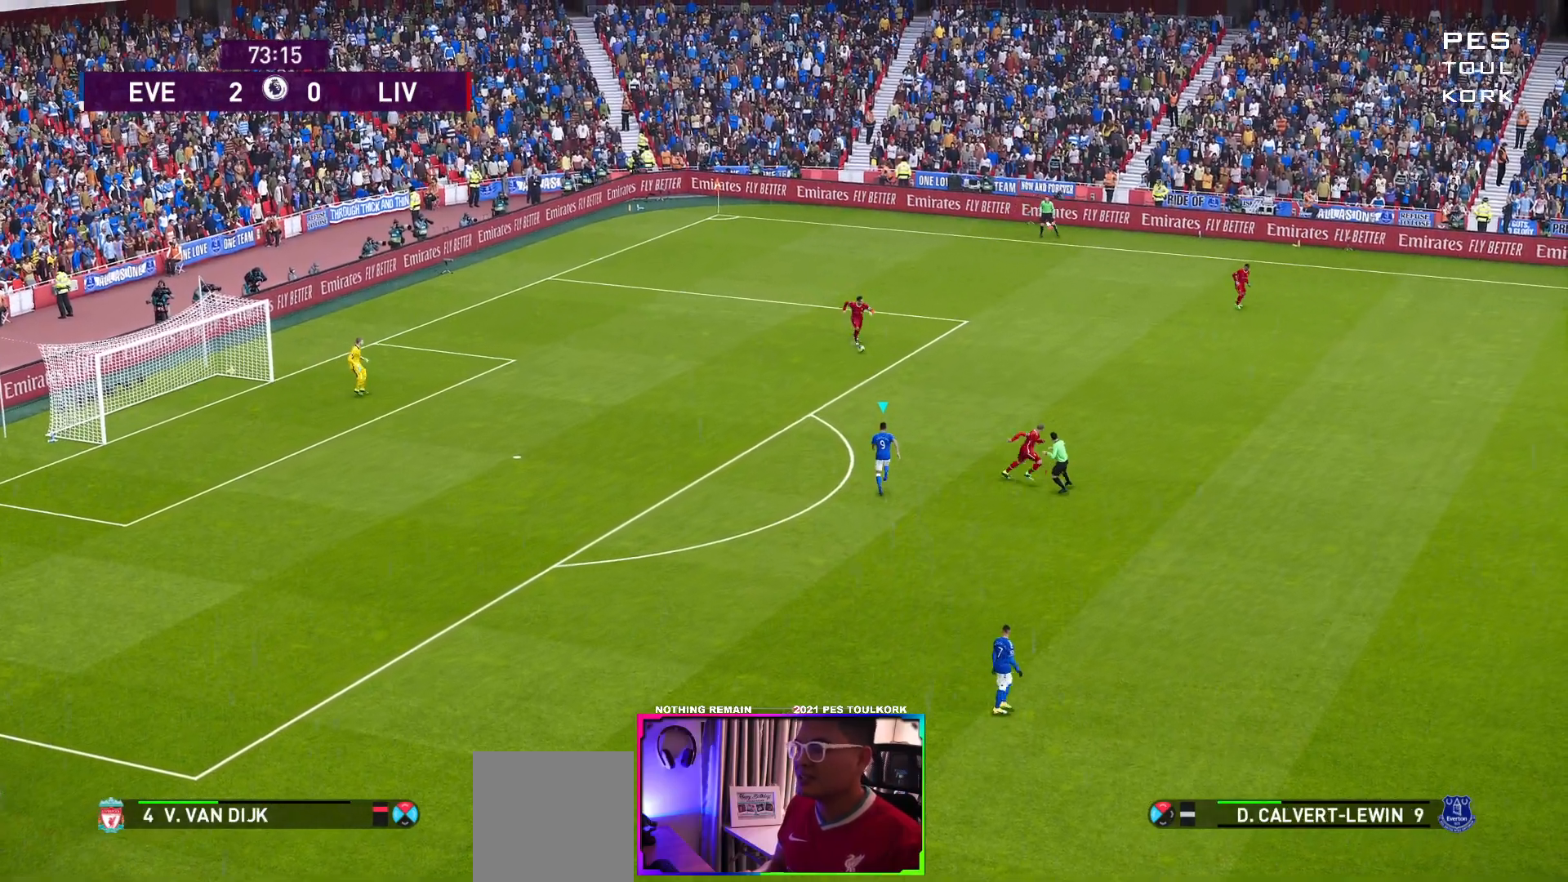
{"buttons": ["A", "R1"], "left_stick": "center", "events": []}
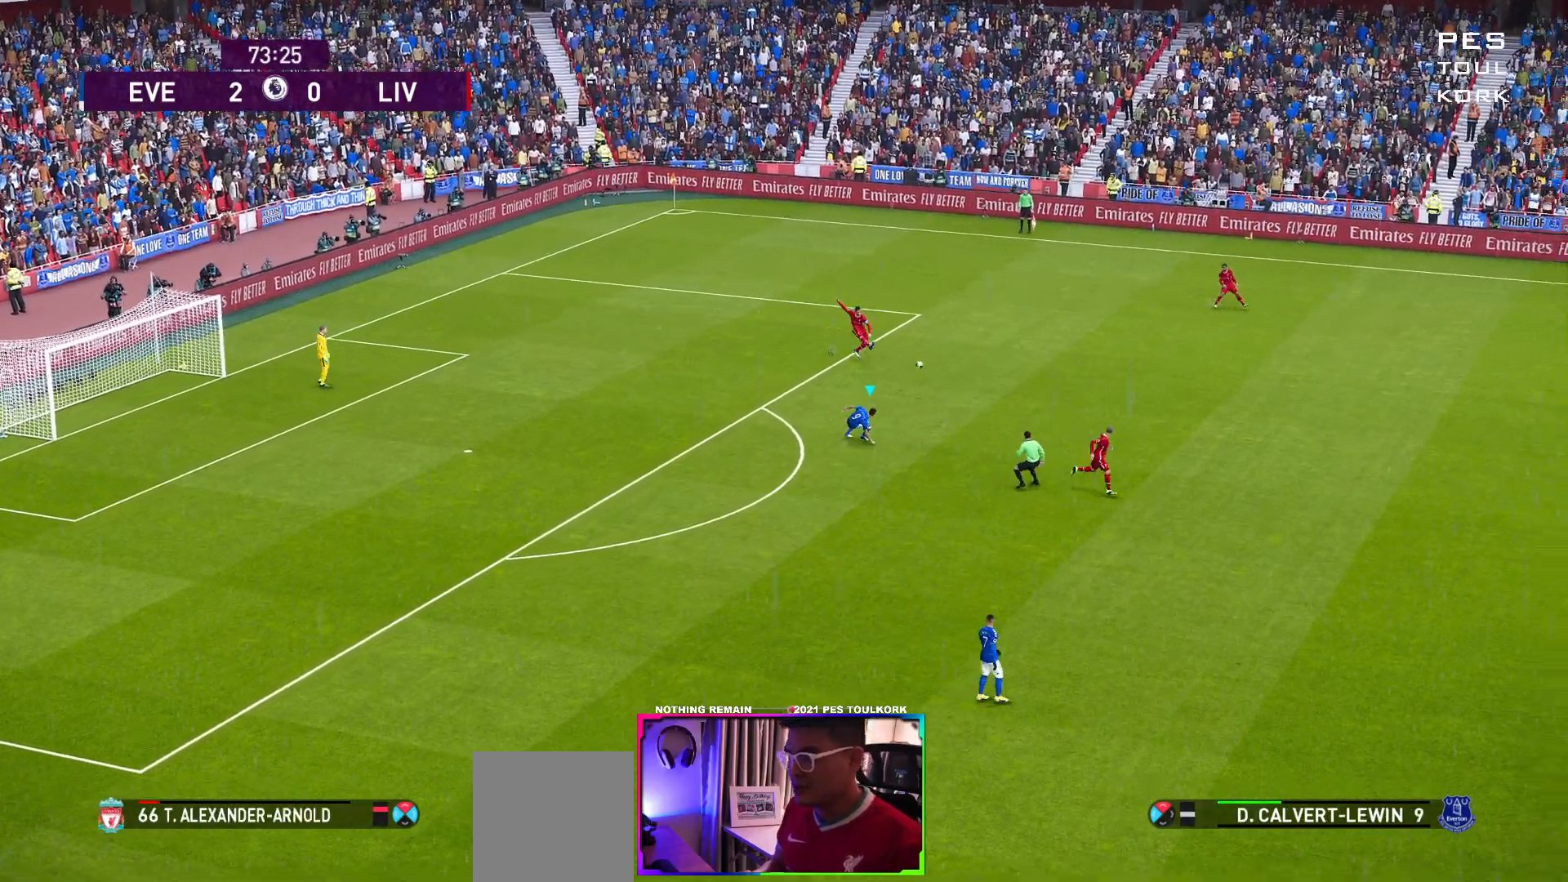
{"buttons": ["A", "R1"], "left_stick": "center", "events": []}
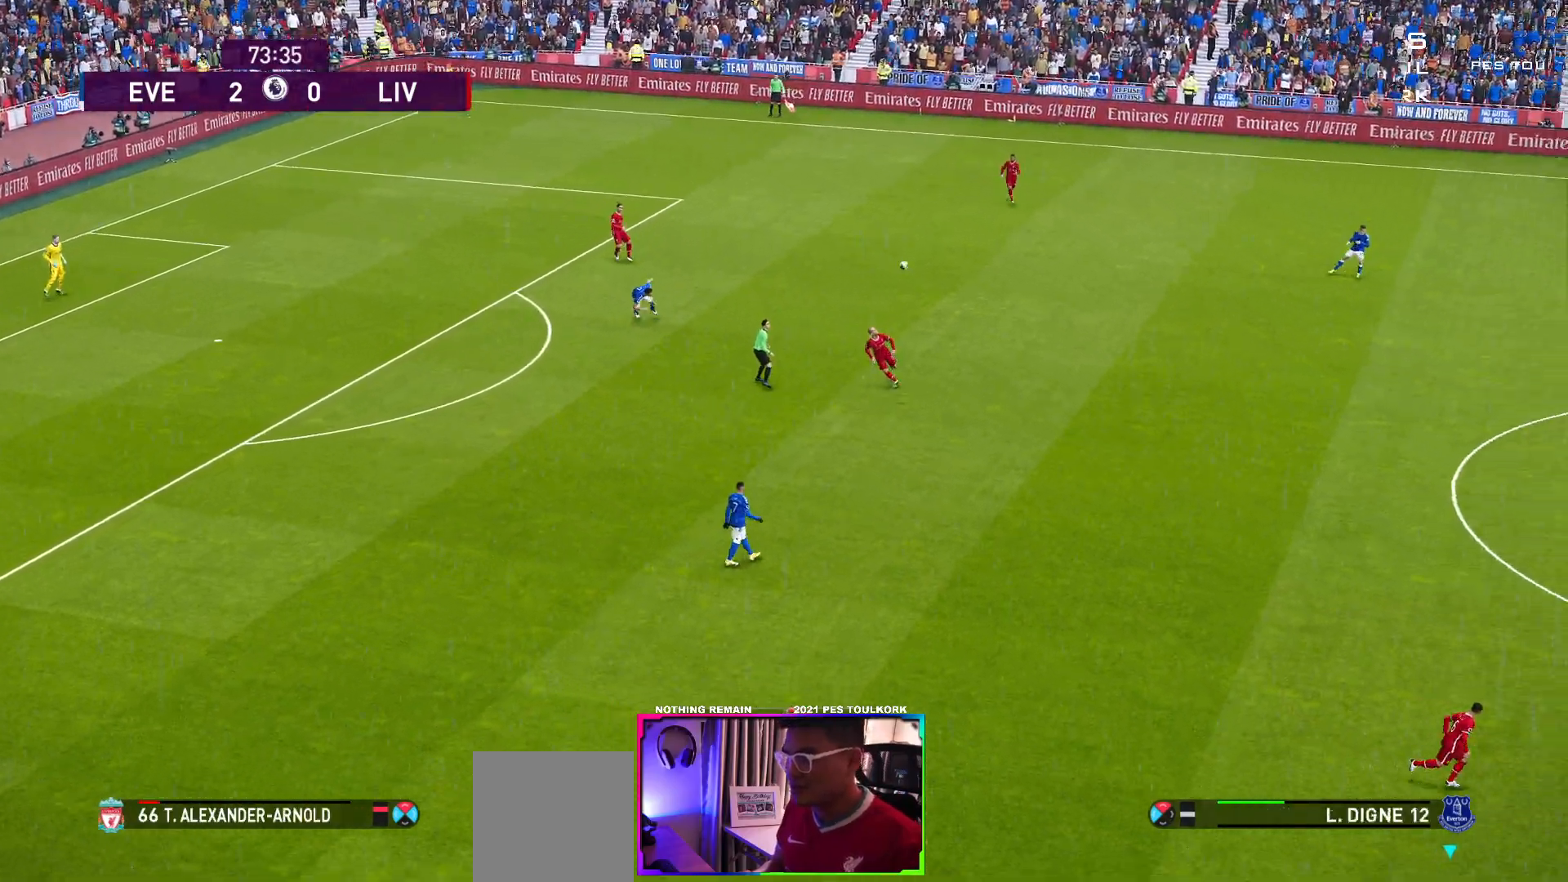
{"buttons": ["A", "R1"], "left_stick": "center", "events": []}
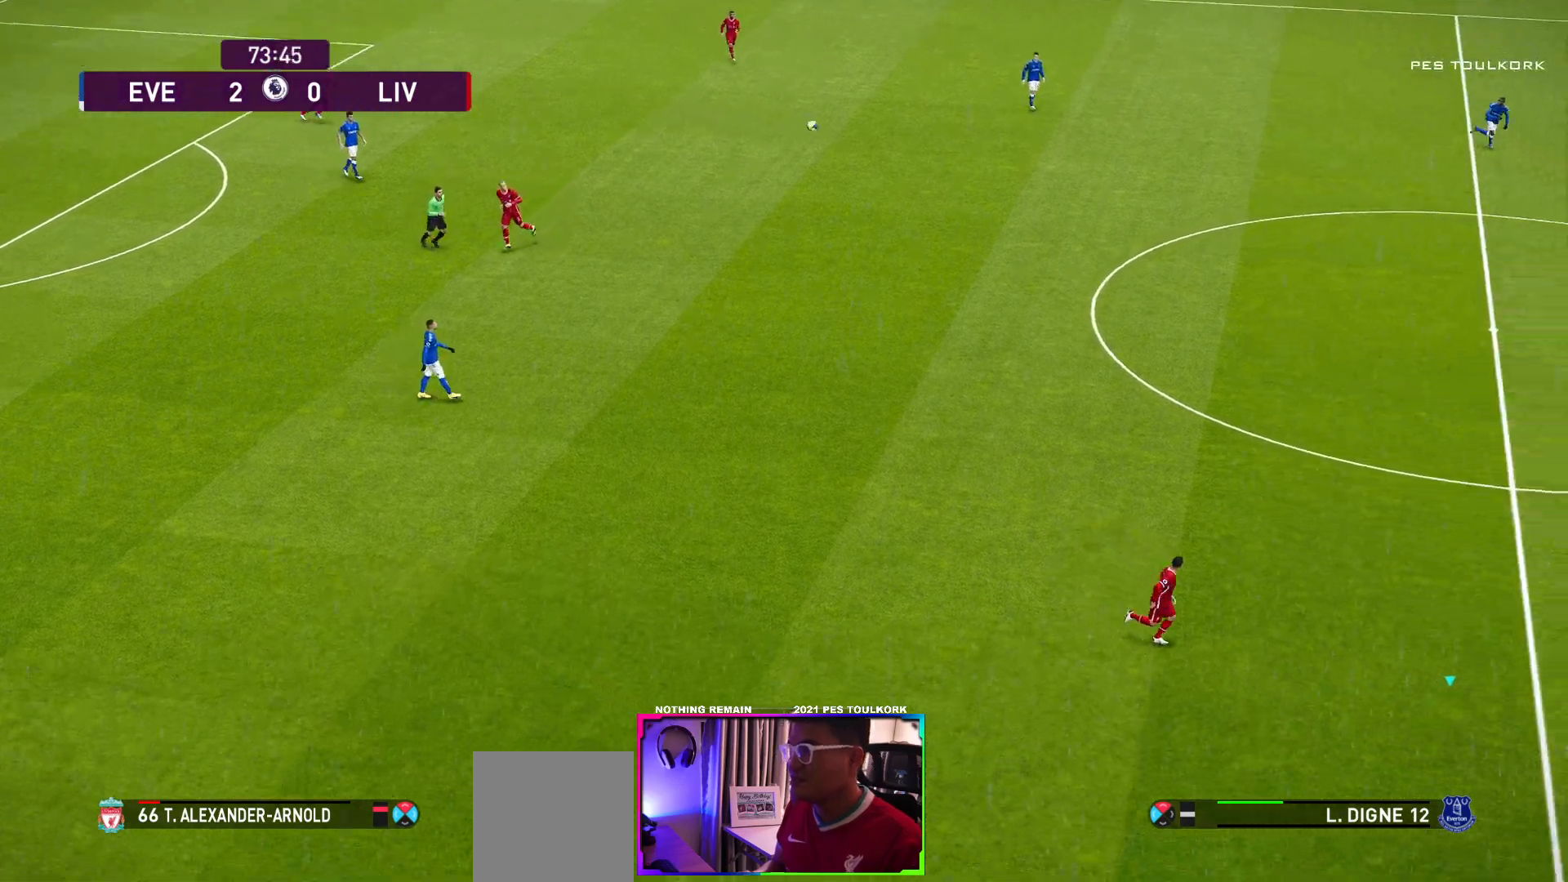
{"buttons": [], "left_stick": "up-left", "events": [[83, "A", "up"], [117, "R1", "up"], [150, "left_stick", "left"], [317, "left_stick", "up-left"], [333, "A", "down"], [433, "A", "up"]]}
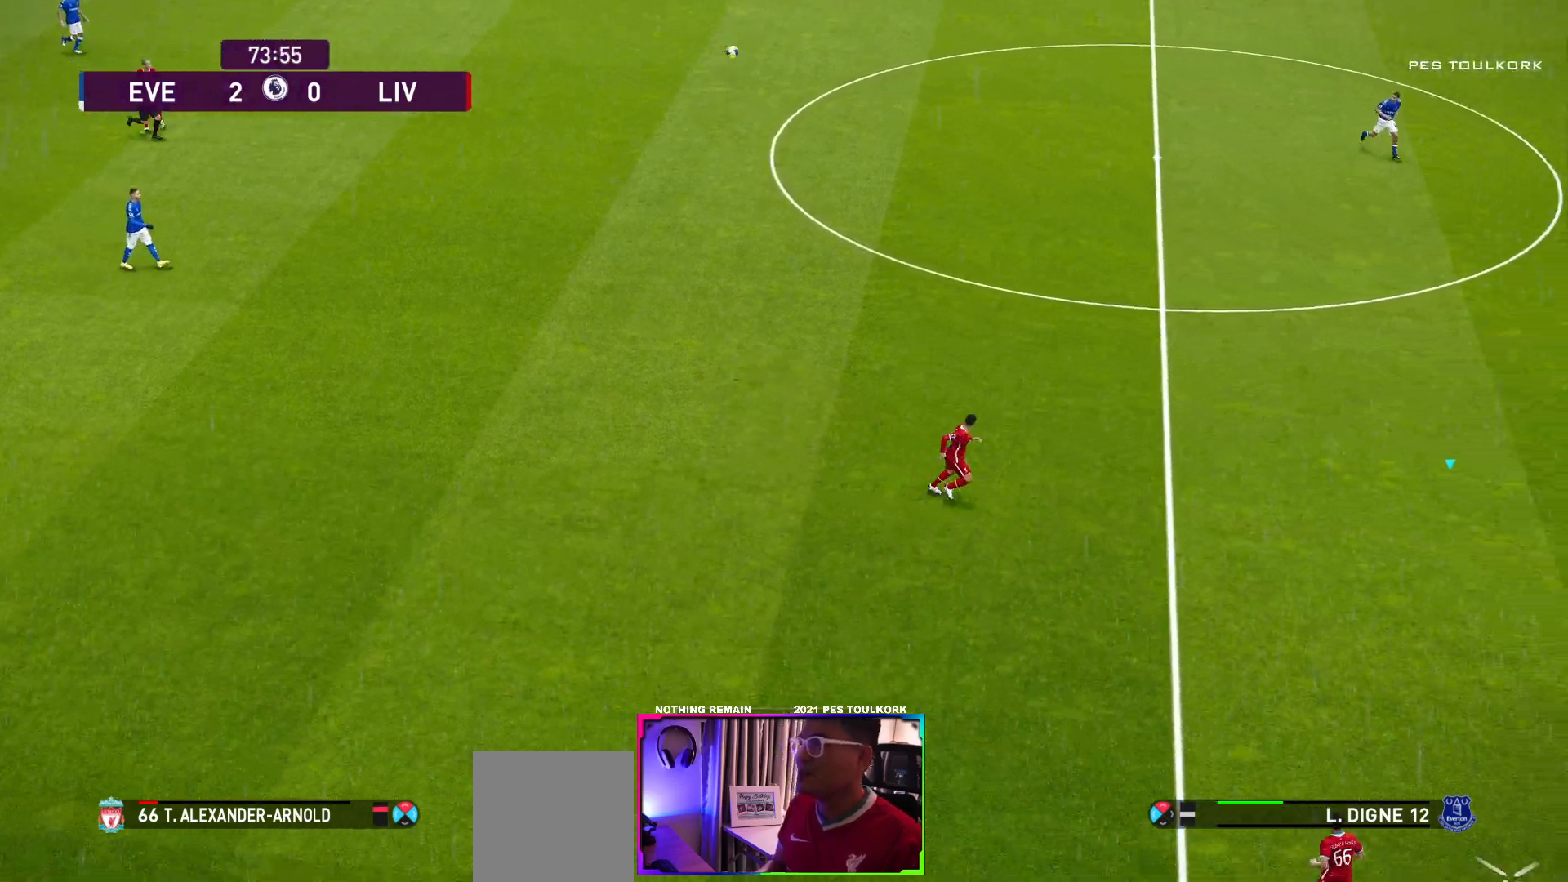
{"buttons": [], "left_stick": "up-left", "events": []}
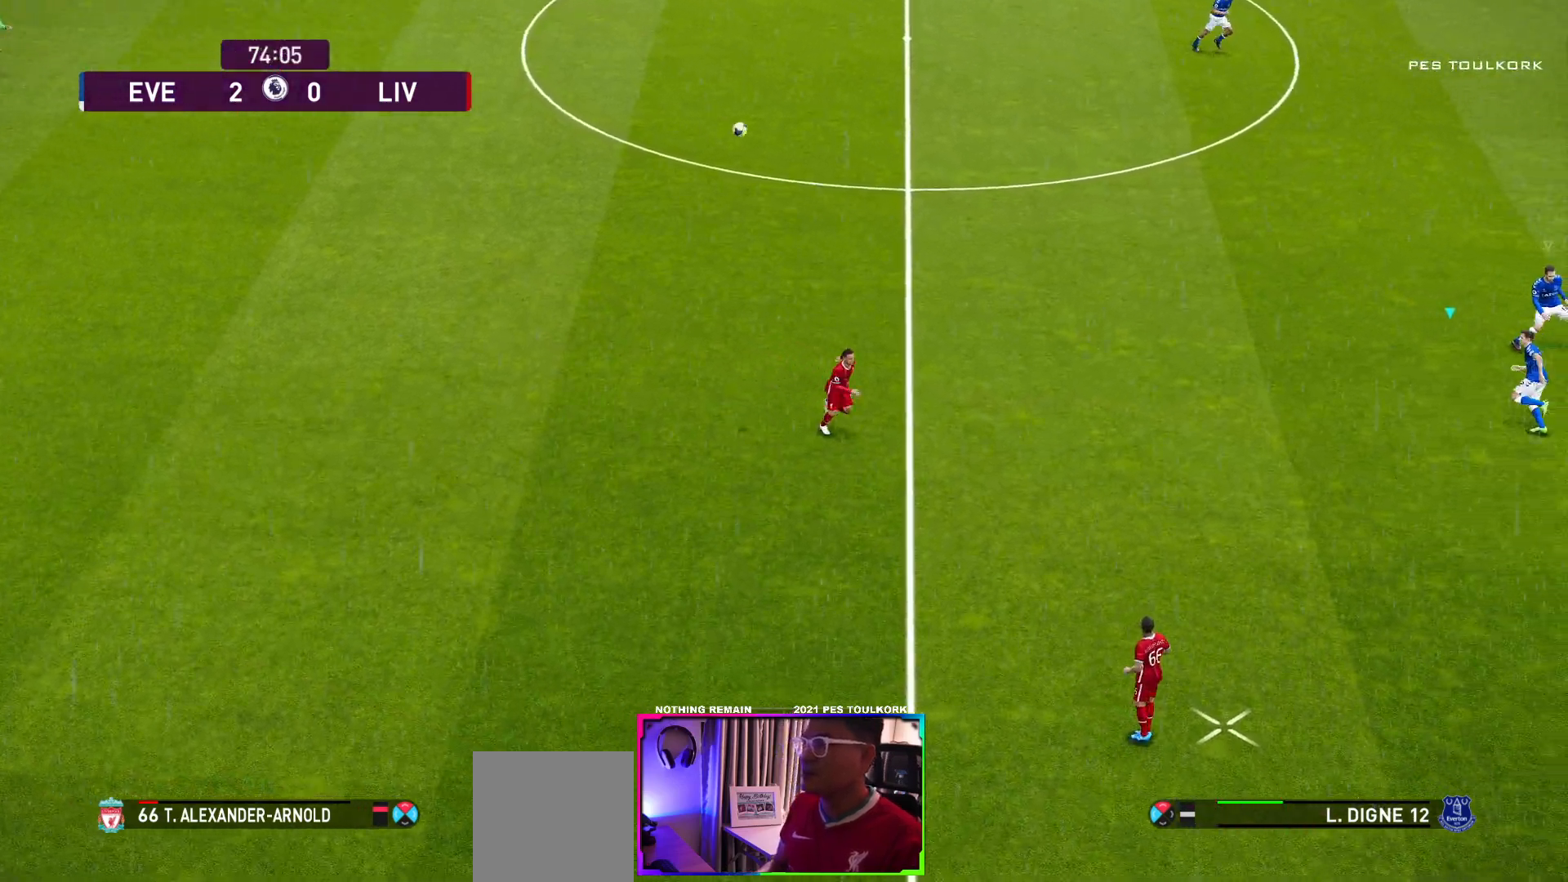
{"buttons": [], "left_stick": "up-left", "events": []}
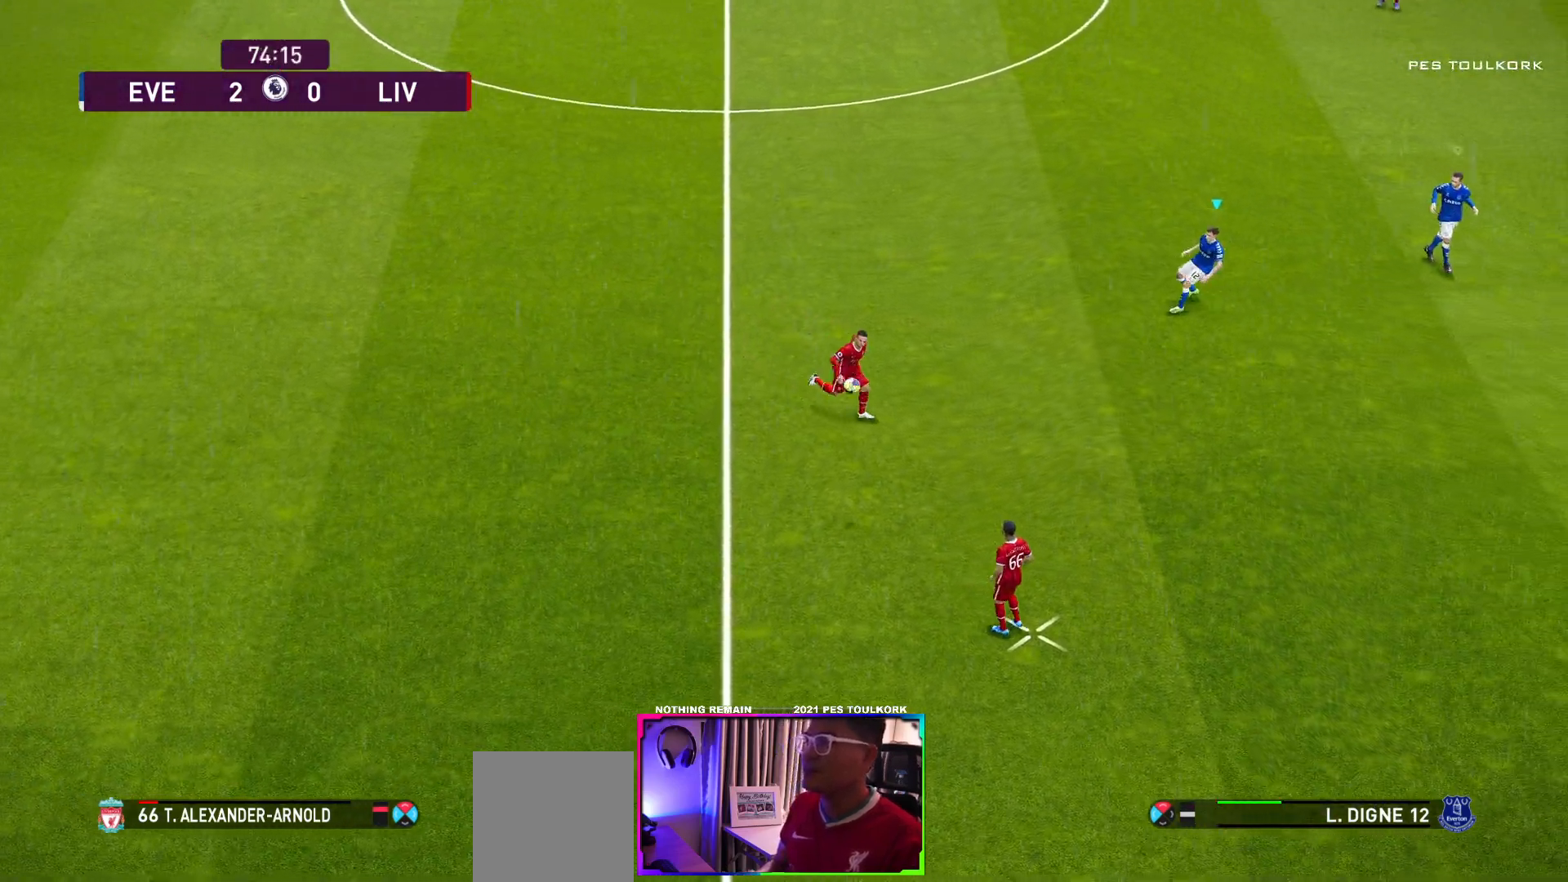
{"buttons": ["A", "R1"], "left_stick": "center", "events": [[67, "R1", "down"], [67, "left_stick", "left"], [83, "A", "down"], [300, "left_stick", "center"]]}
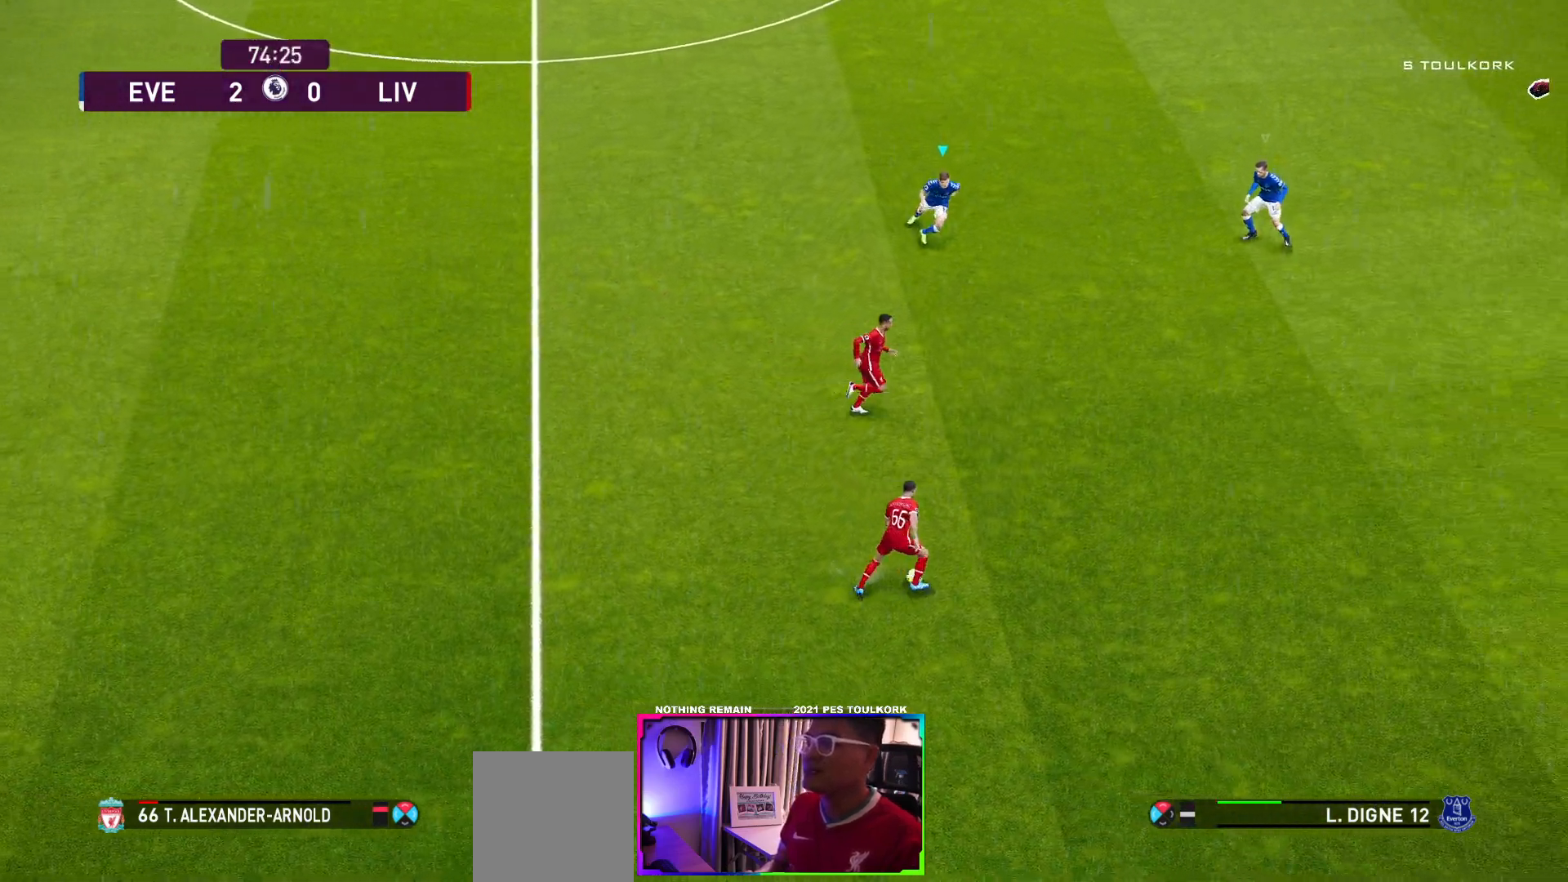
{"buttons": ["A", "R1"], "left_stick": "center", "events": []}
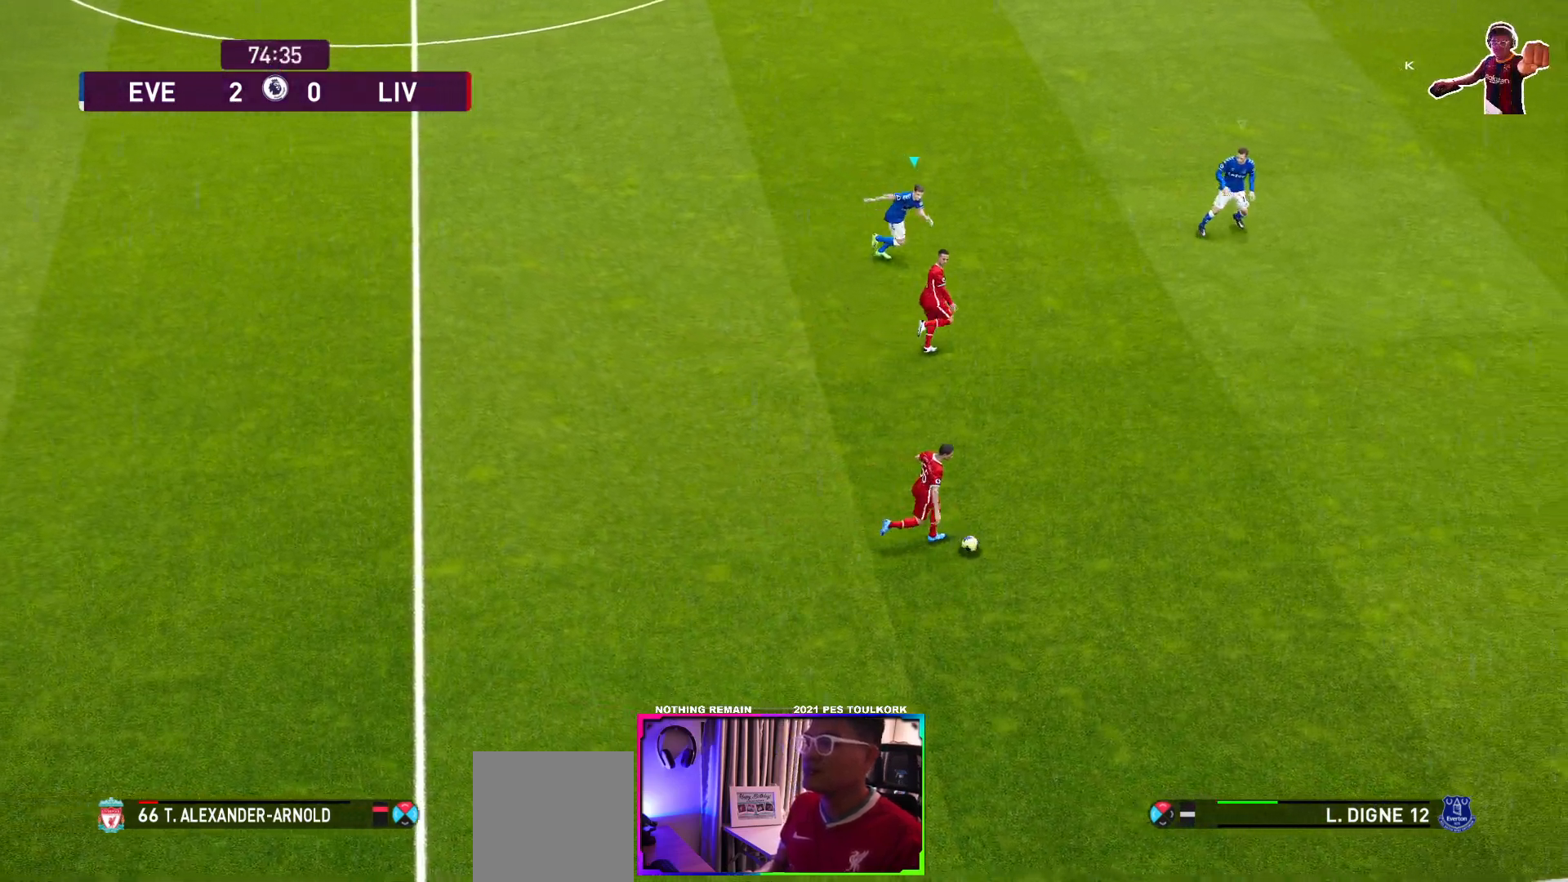
{"buttons": ["A", "R1"], "left_stick": "center", "events": []}
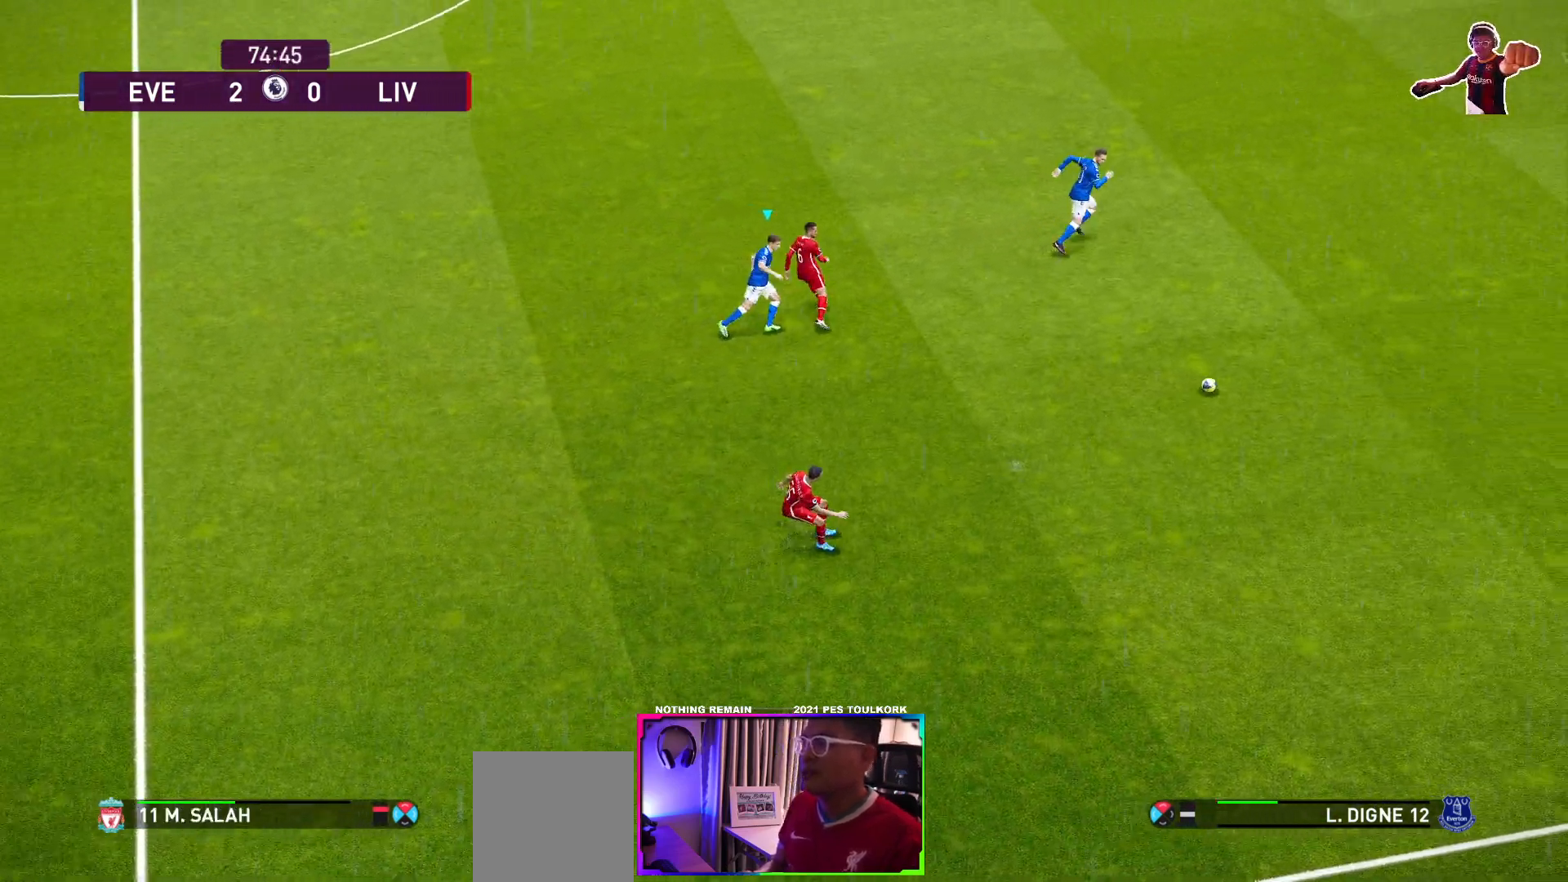
{"buttons": ["A", "R1"], "left_stick": "center", "events": [[350, "L1", "down"], [467, "L1", "up"]]}
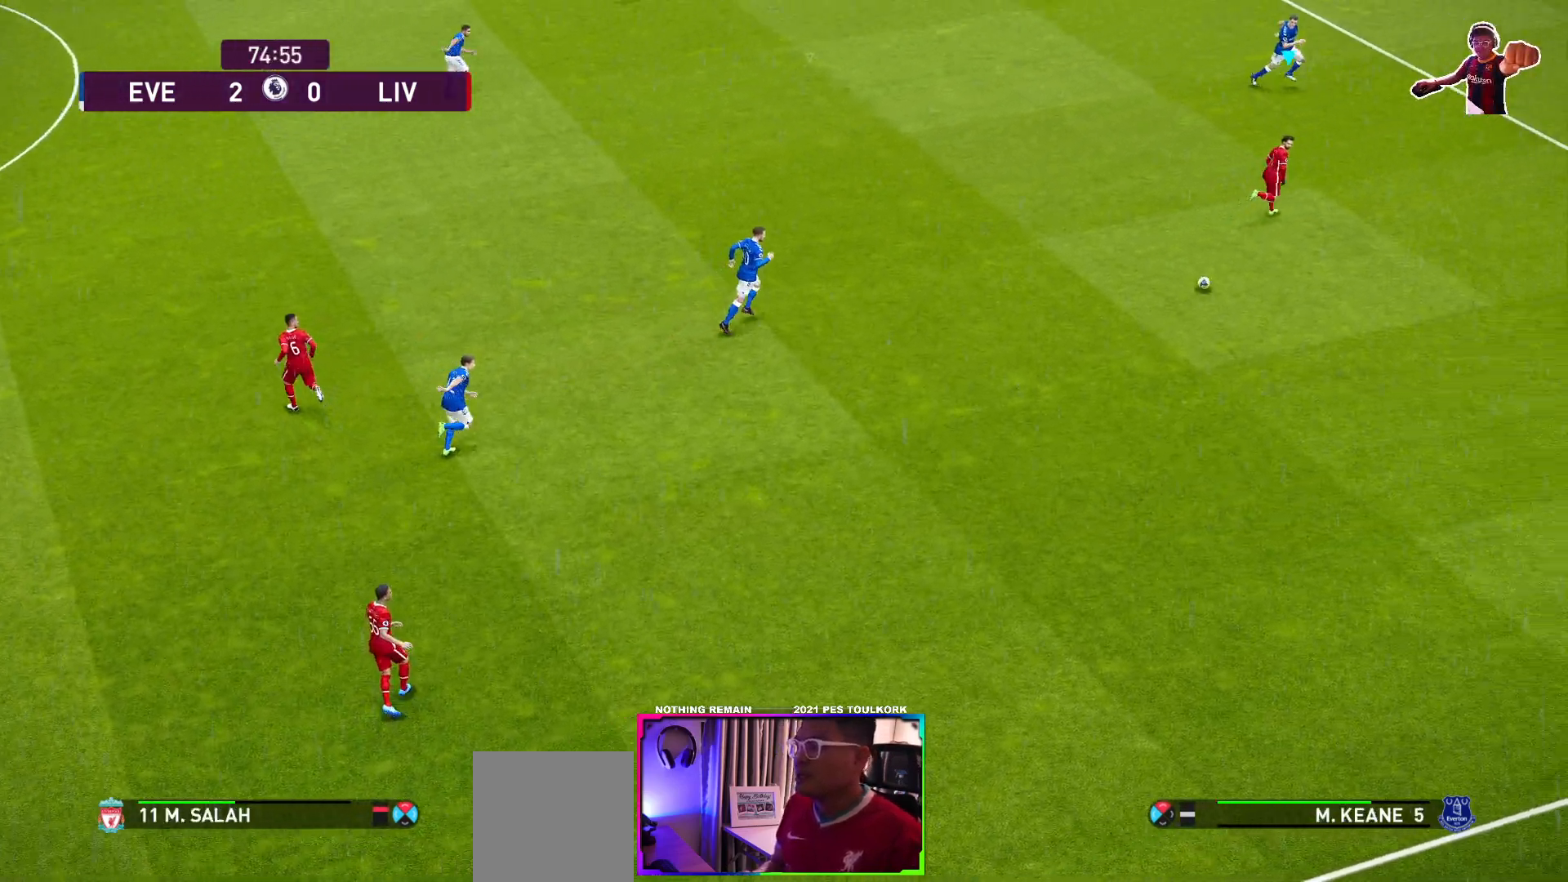
{"buttons": ["A", "R1"], "left_stick": "center", "events": []}
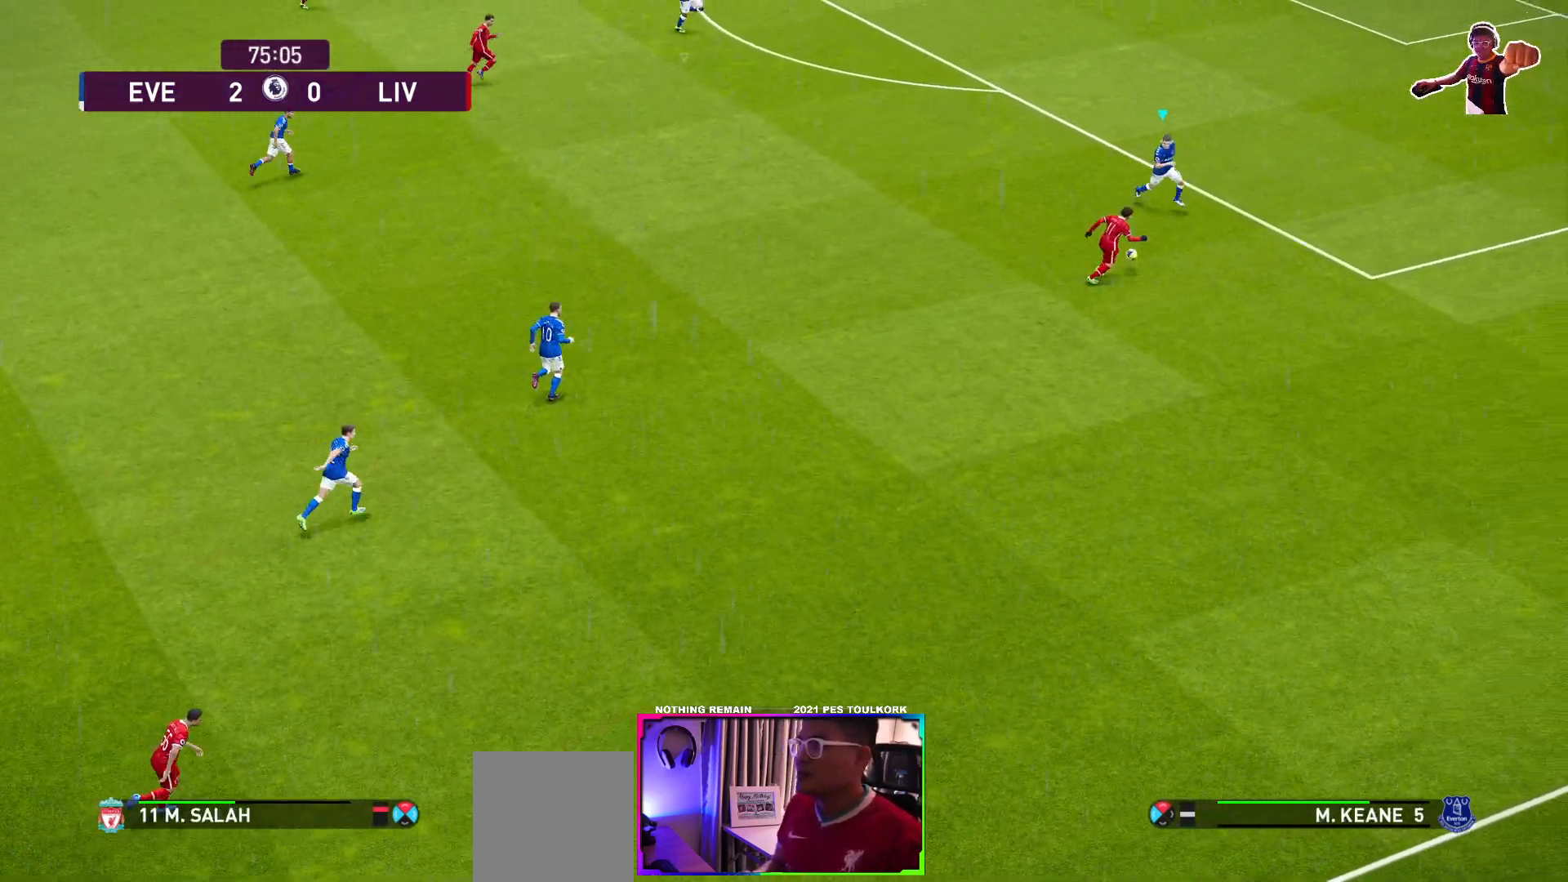
{"buttons": ["A", "R1"], "left_stick": "center", "events": []}
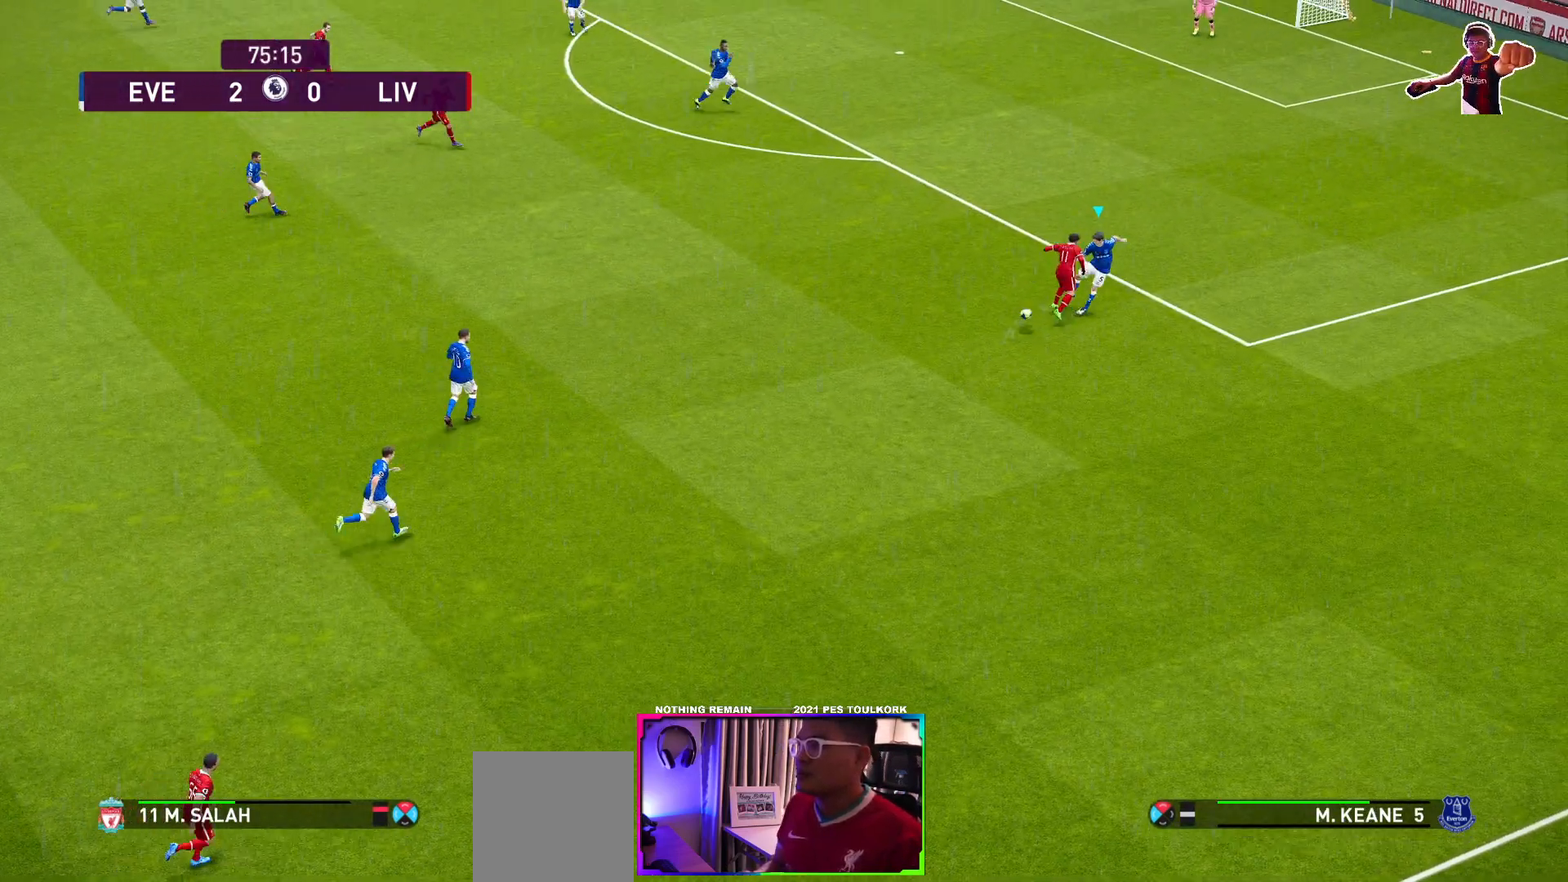
{"buttons": ["R1"], "left_stick": "down-left", "events": [[150, "left_stick", "down-left"], [233, "A", "up"], [233, "R1", "up"], [383, "R1", "down"]]}
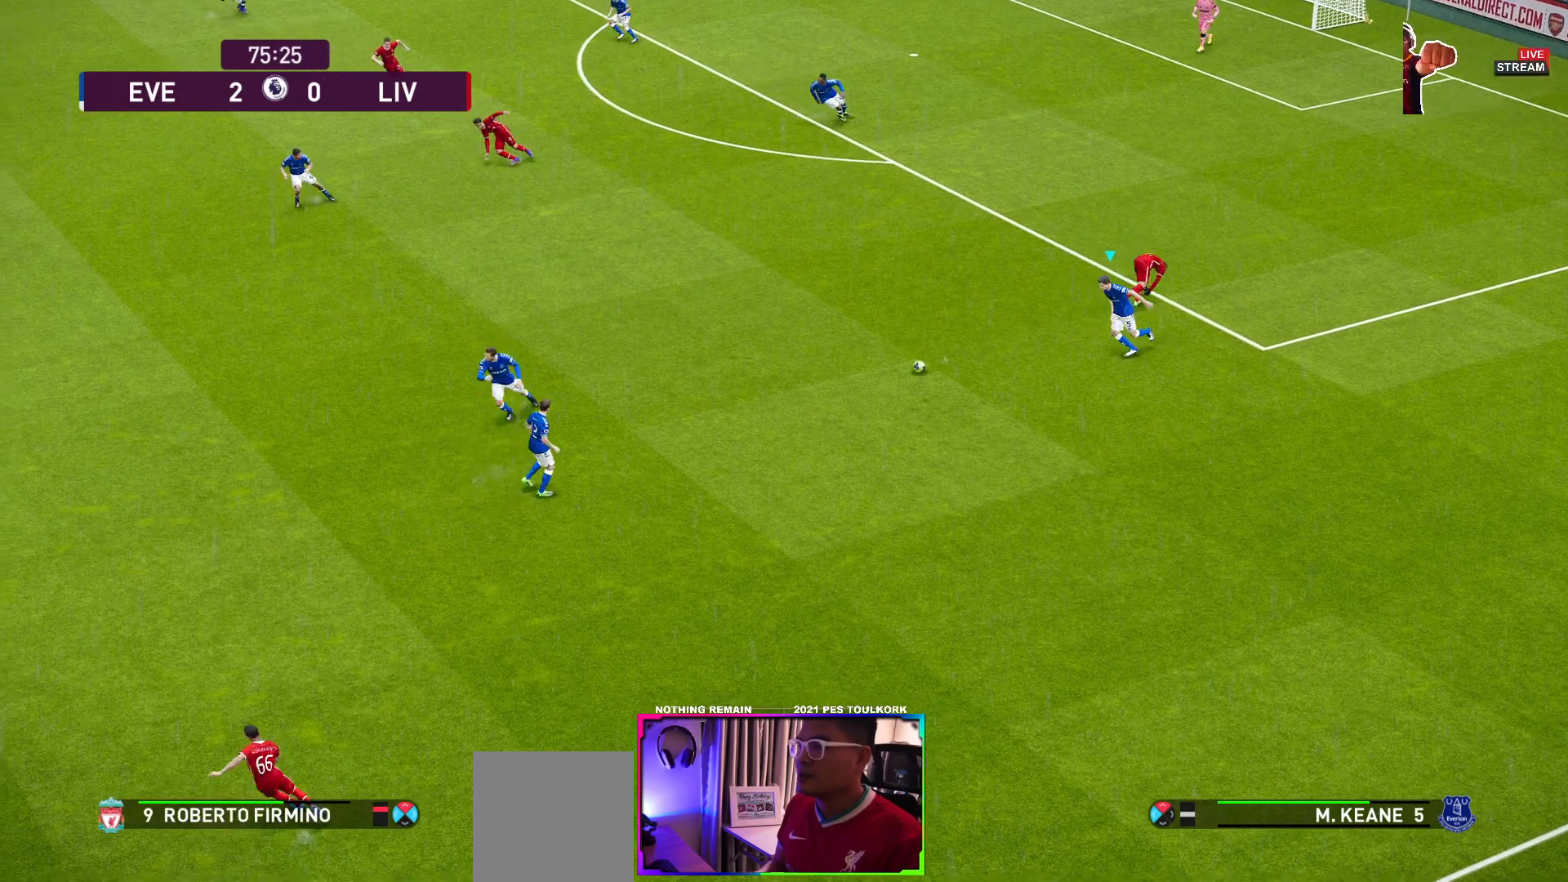
{"buttons": ["R1"], "left_stick": "left", "events": [[233, "left_stick", "left"]]}
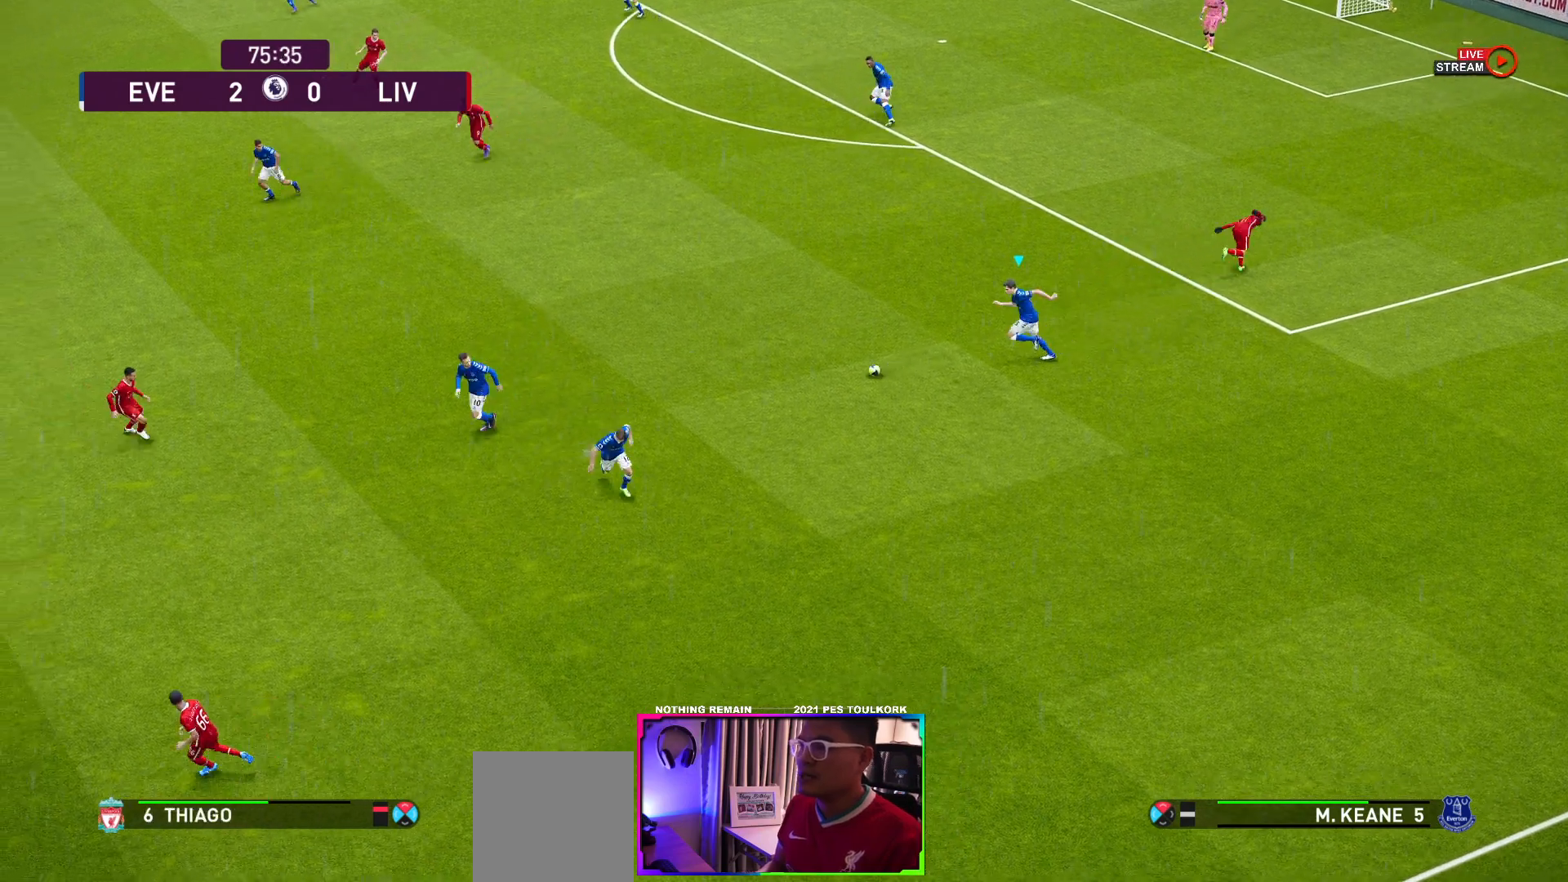
{"buttons": [], "left_stick": "left", "events": [[150, "R1", "up"]]}
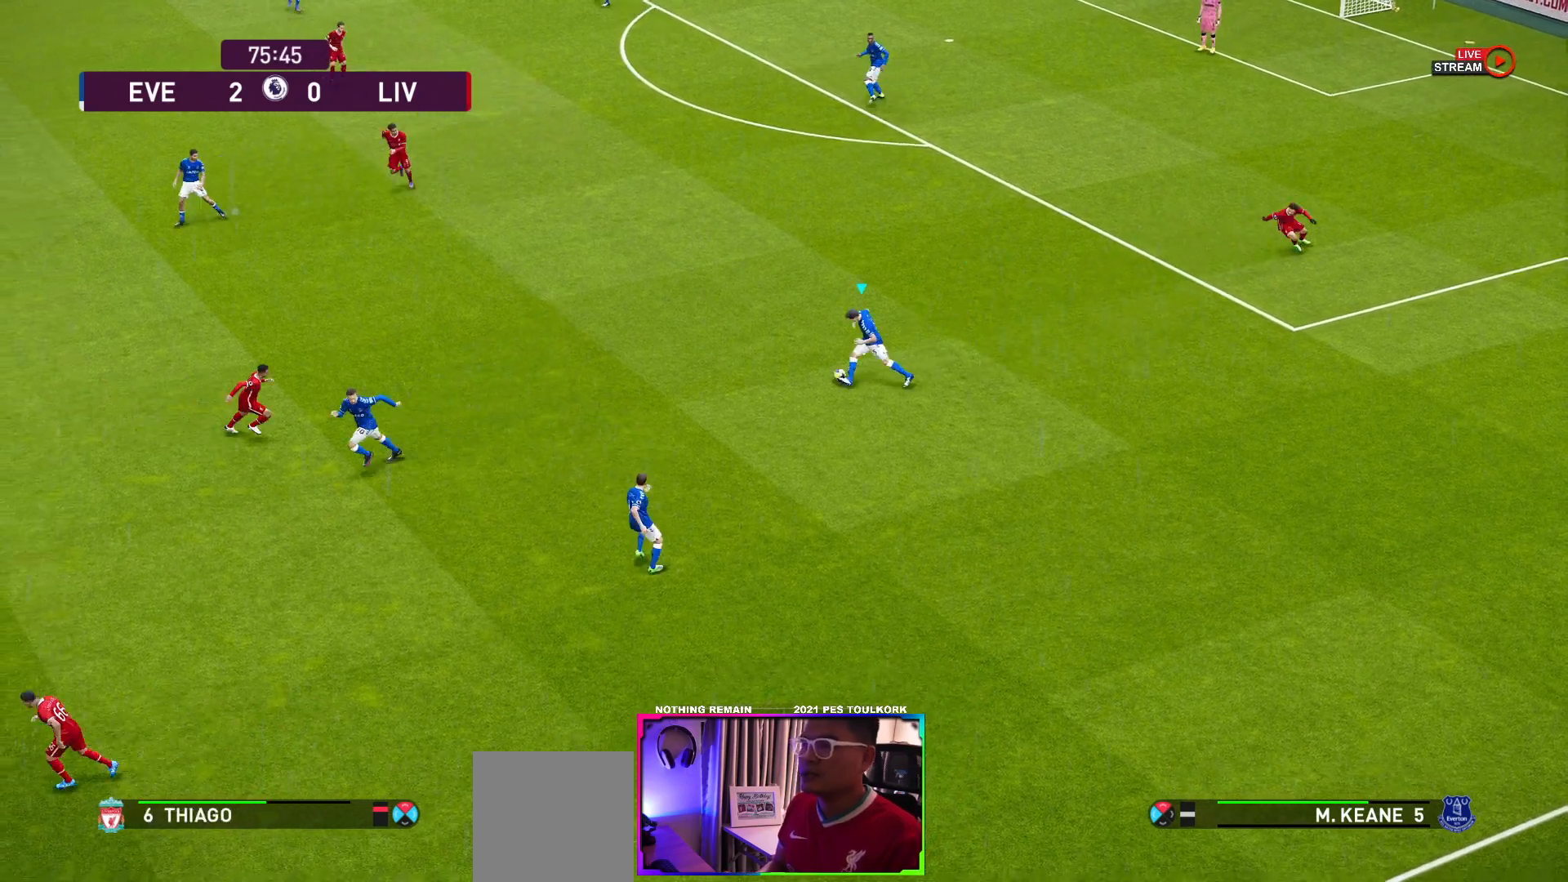
{"buttons": [], "left_stick": "left", "events": [[167, "A", "down"], [283, "A", "up"]]}
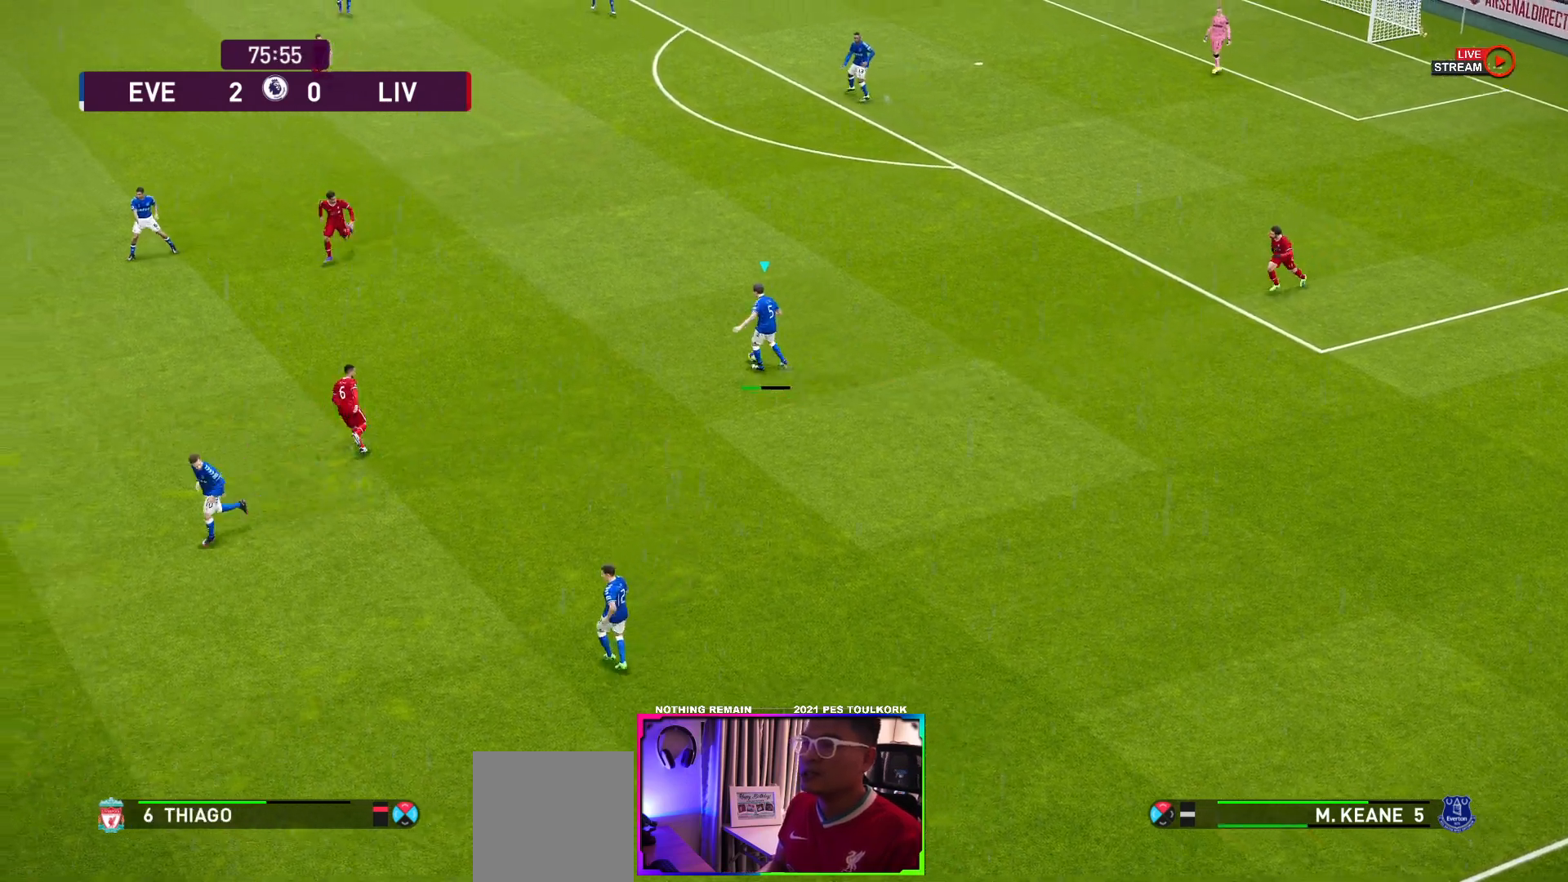
{"buttons": [], "left_stick": "down-left", "events": [[450, "left_stick", "down-left"]]}
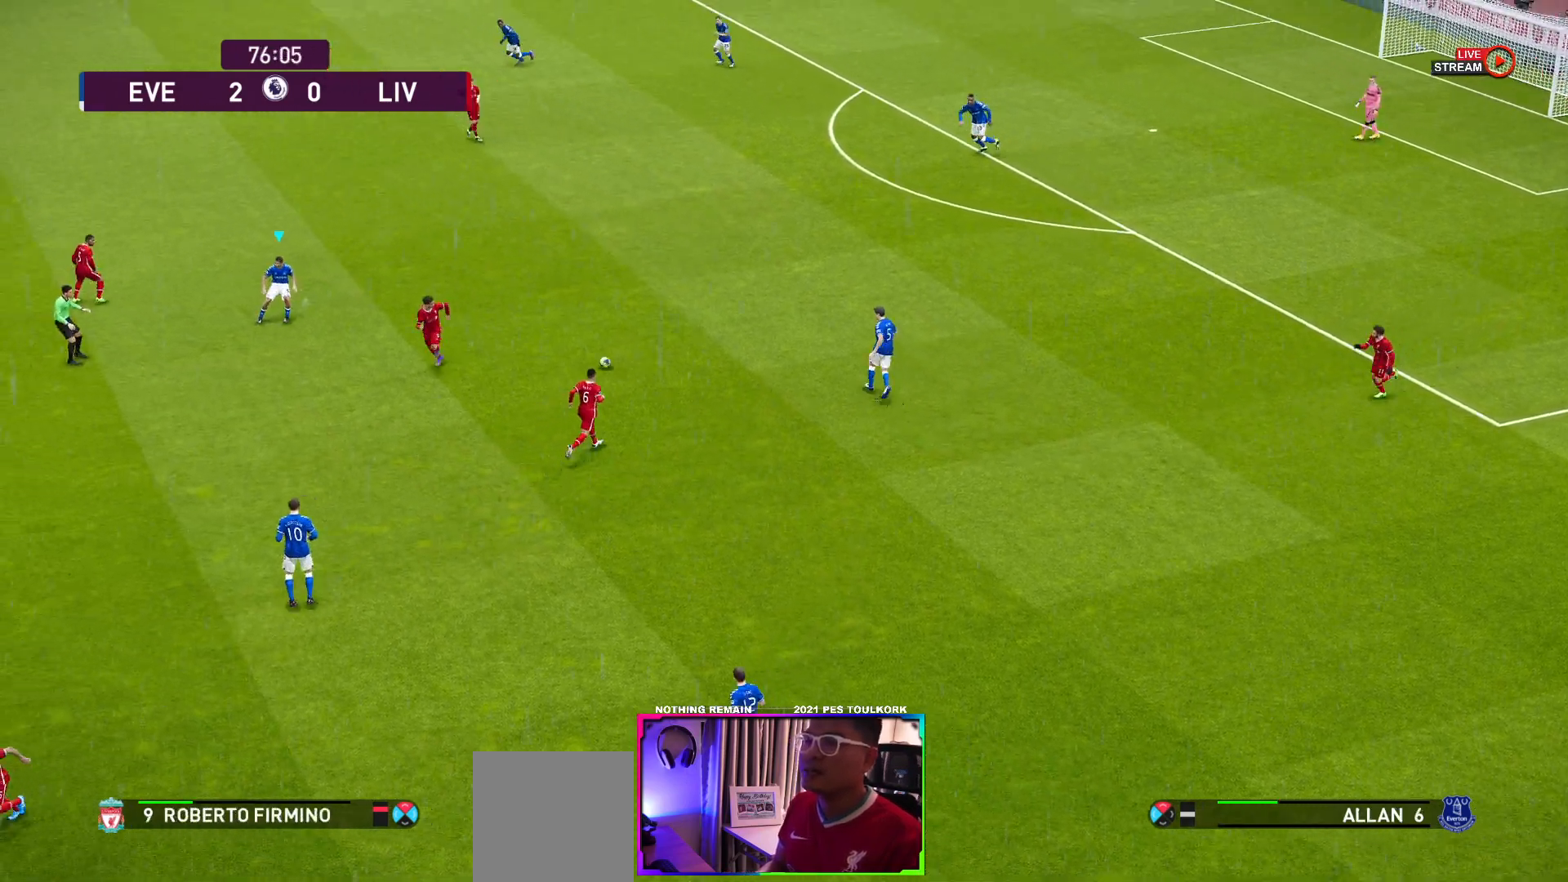
{"buttons": [], "left_stick": "down-left", "events": [[333, "A", "down"], [417, "A", "up"]]}
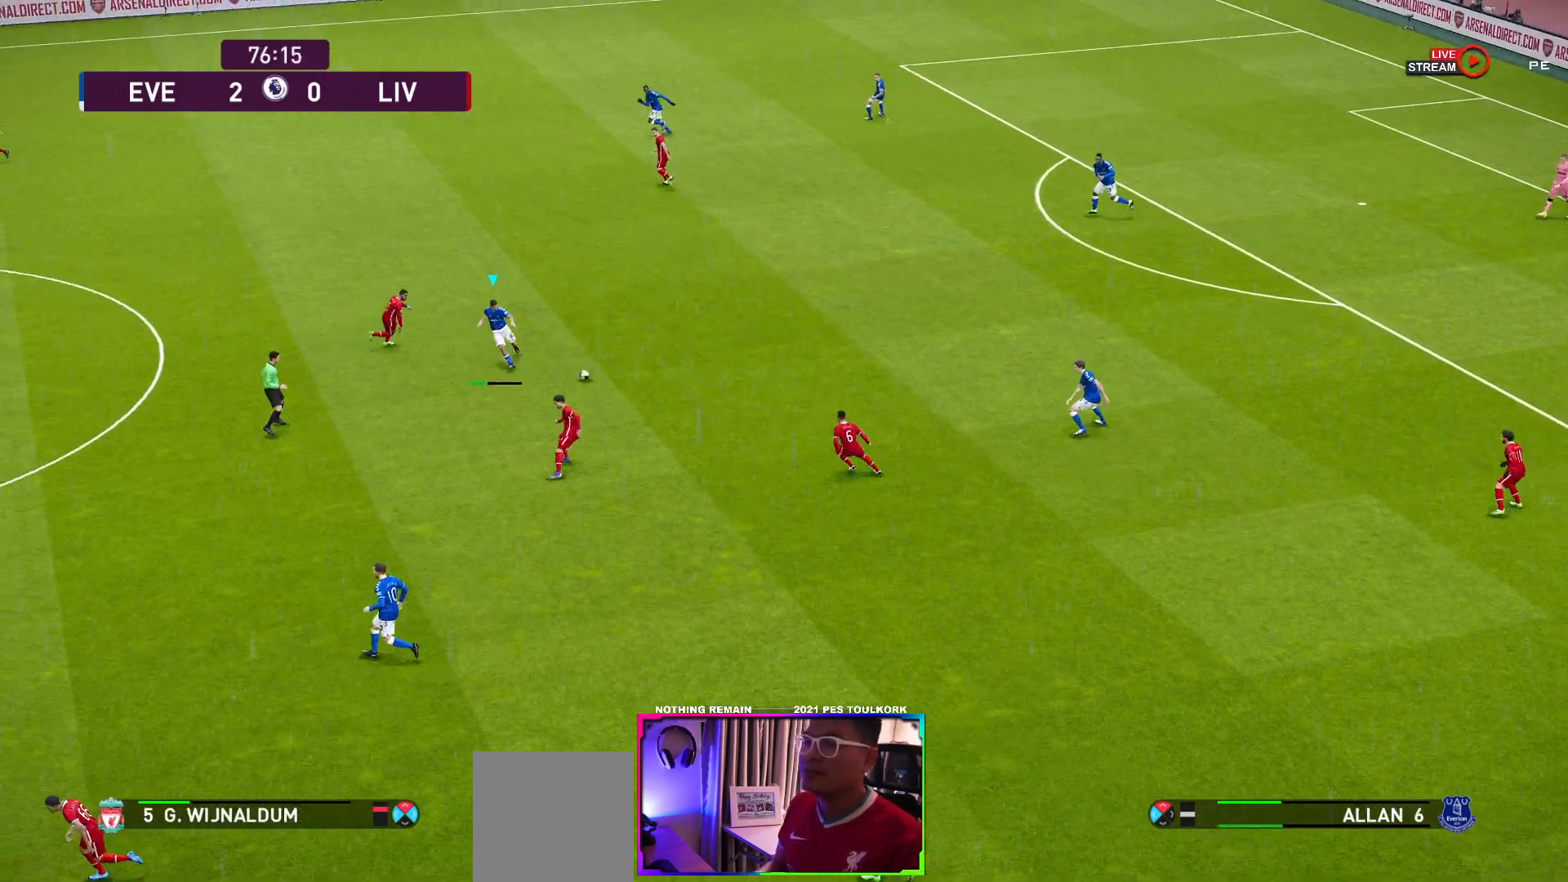
{"buttons": [], "left_stick": "down-left", "events": []}
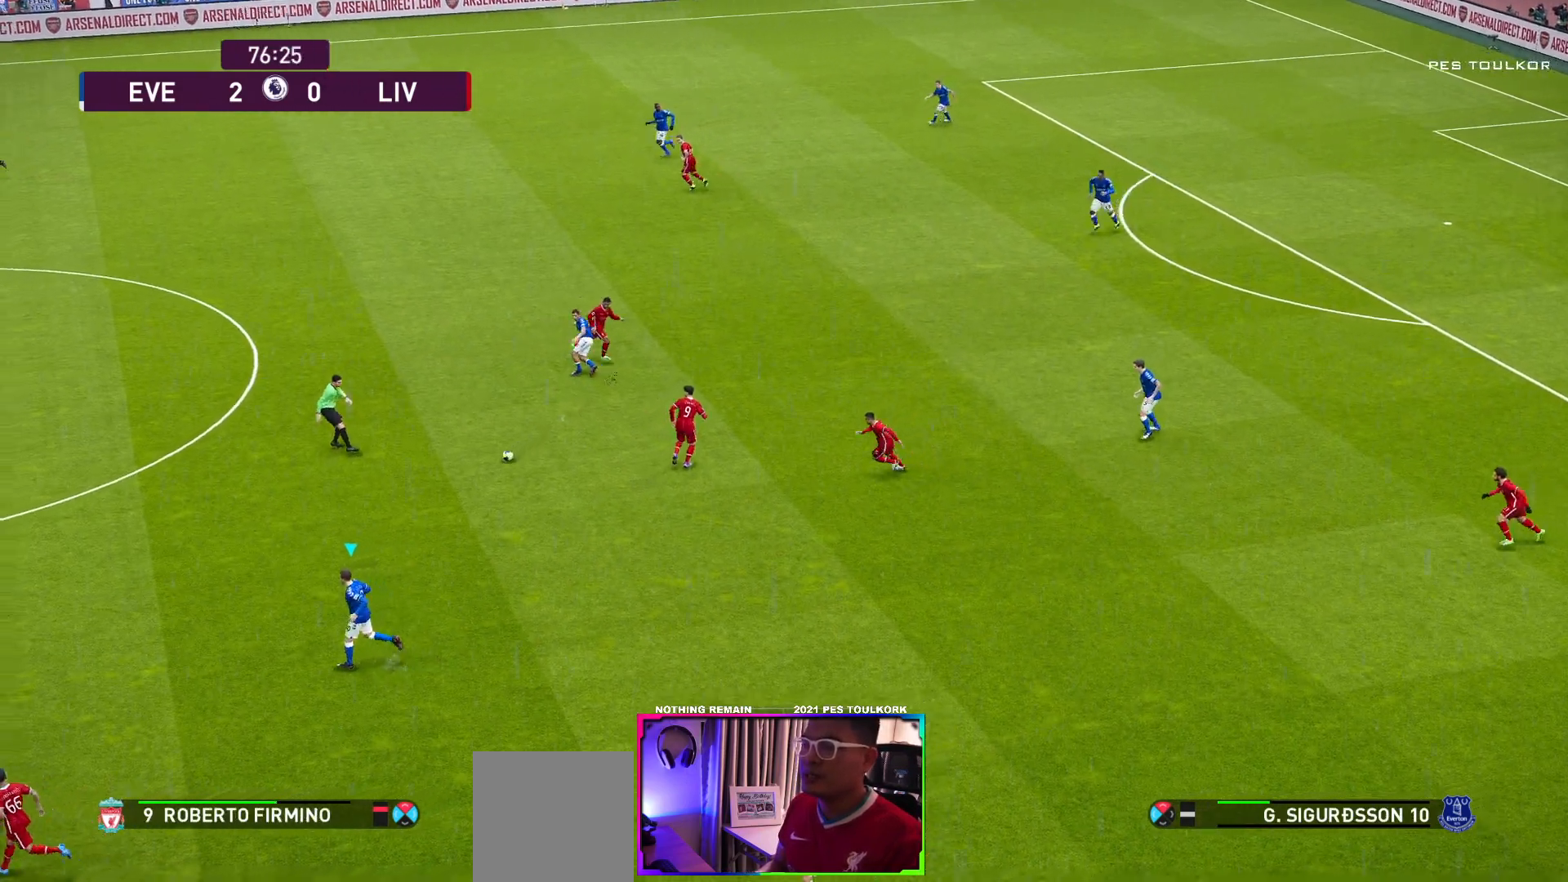
{"buttons": ["R1"], "left_stick": "left", "events": [[50, "left_stick", "center"], [200, "left_stick", "left"], [317, "R1", "down"]]}
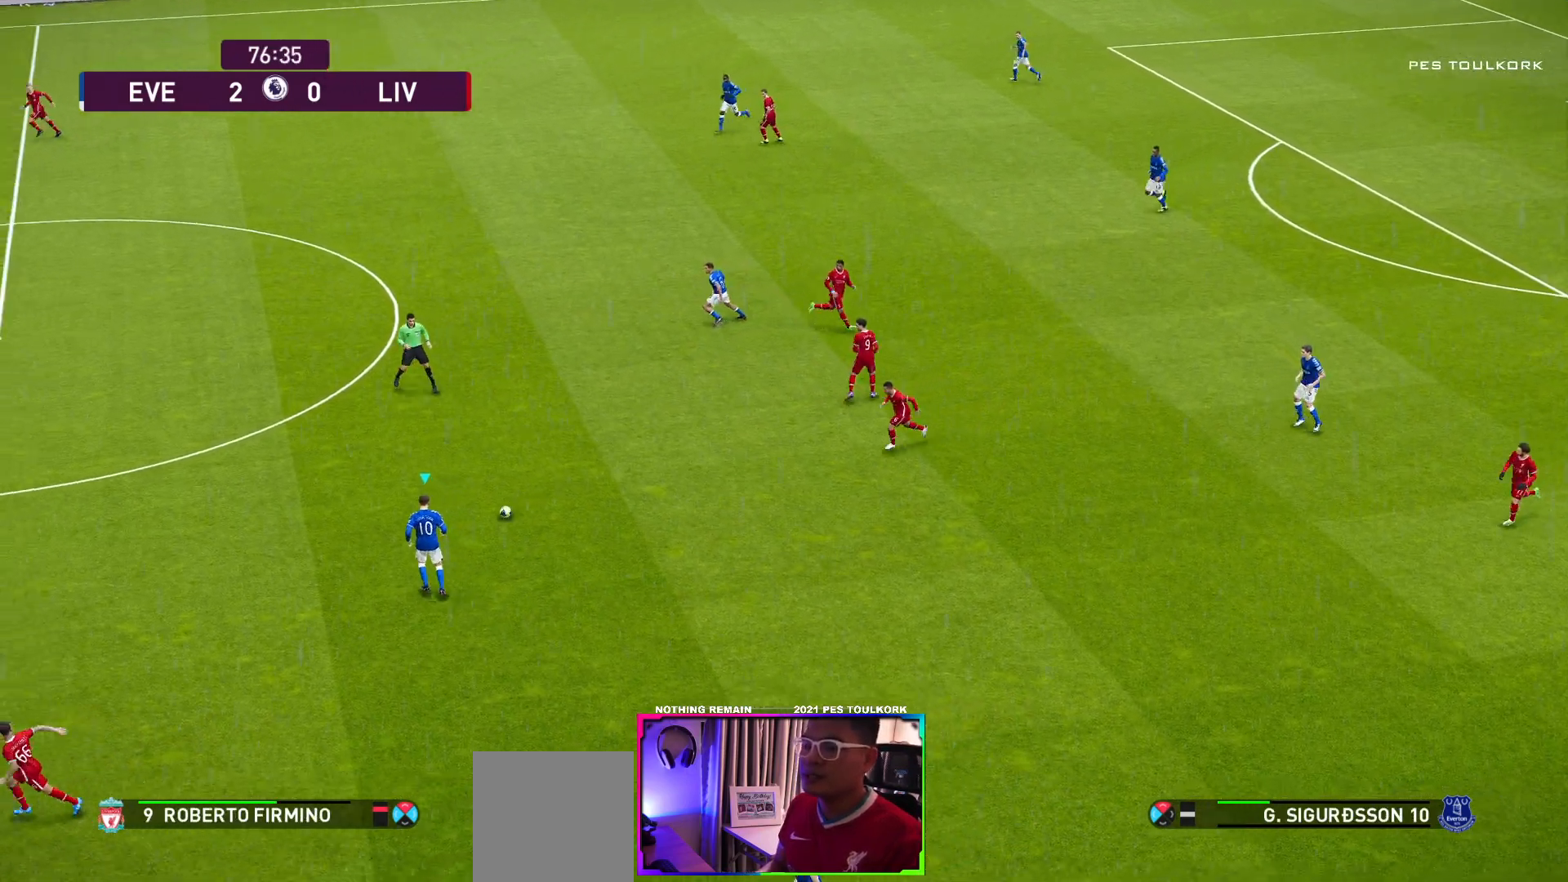
{"buttons": ["R1"], "left_stick": "left", "events": []}
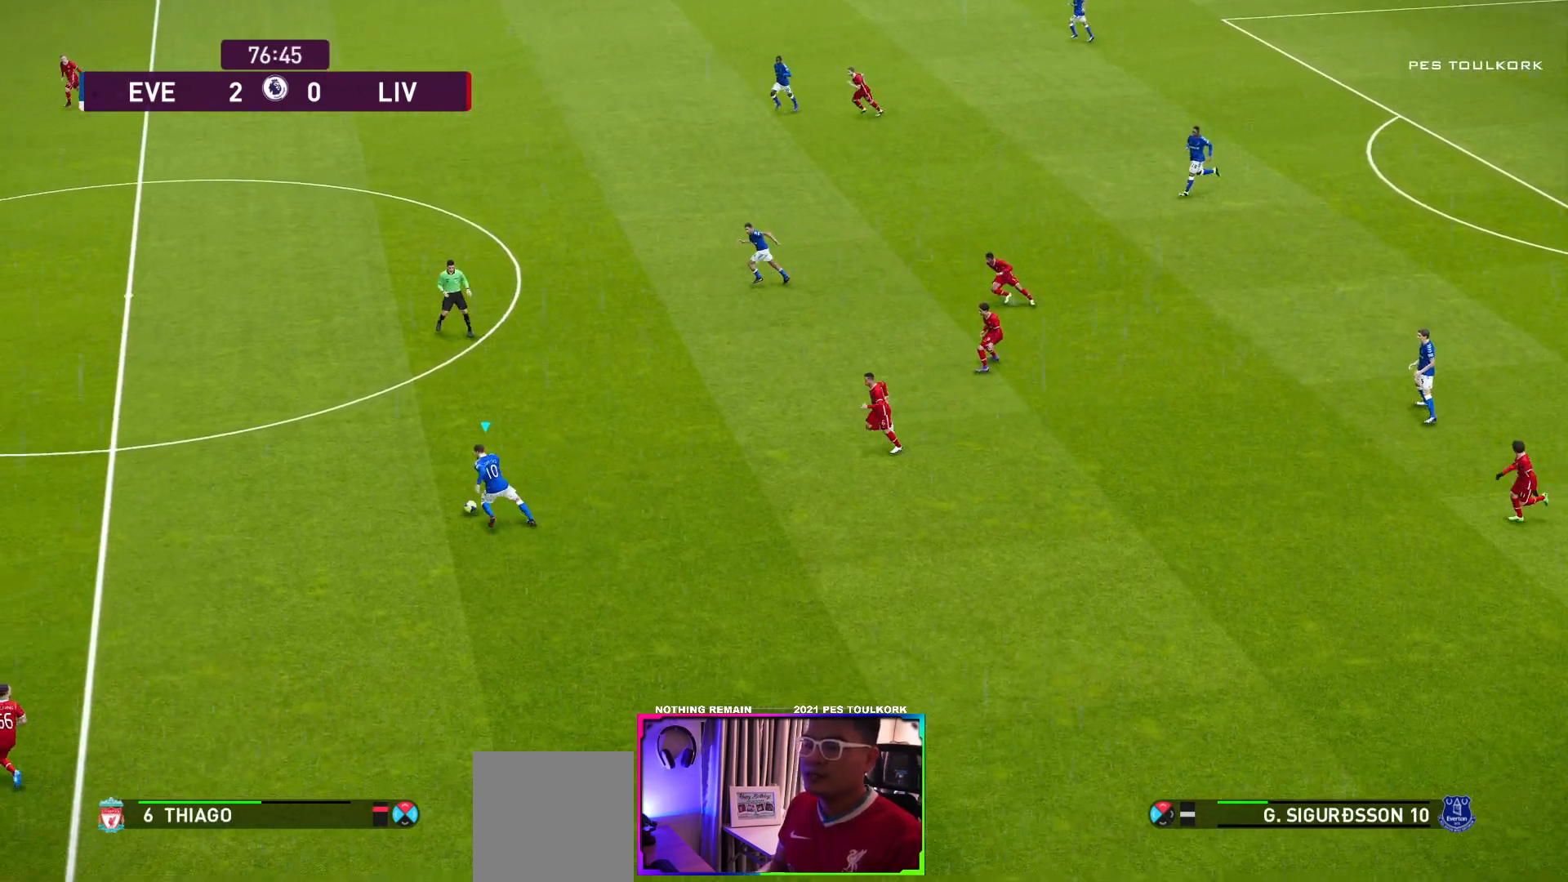
{"buttons": ["R1"], "left_stick": "left", "events": []}
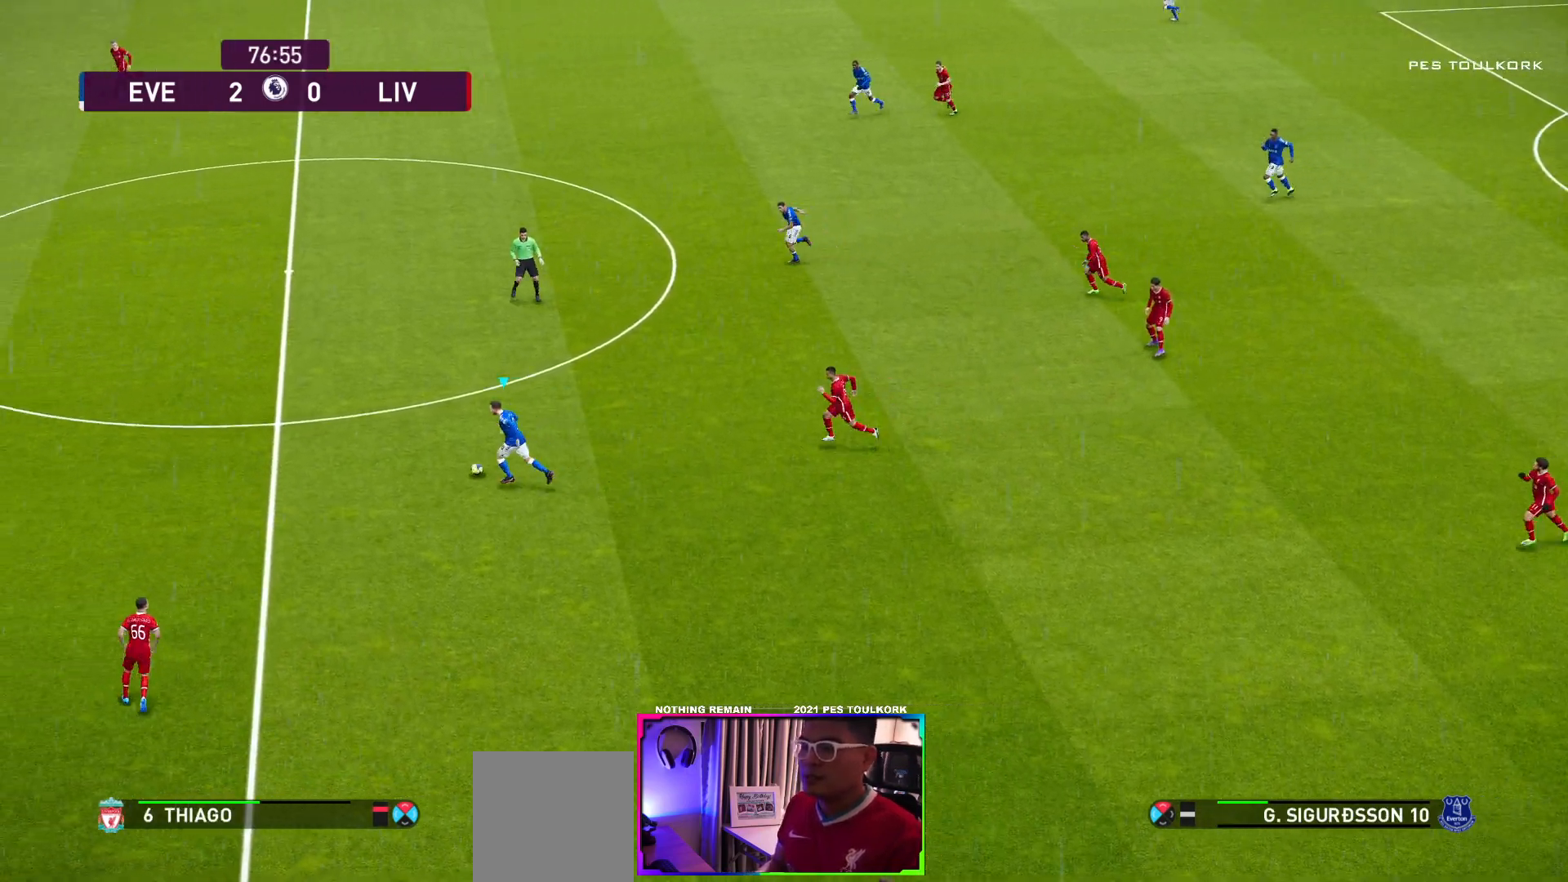
{"buttons": [], "left_stick": "left", "events": [[50, "R1", "up"], [300, "Y", "down"], [417, "Y", "up"]]}
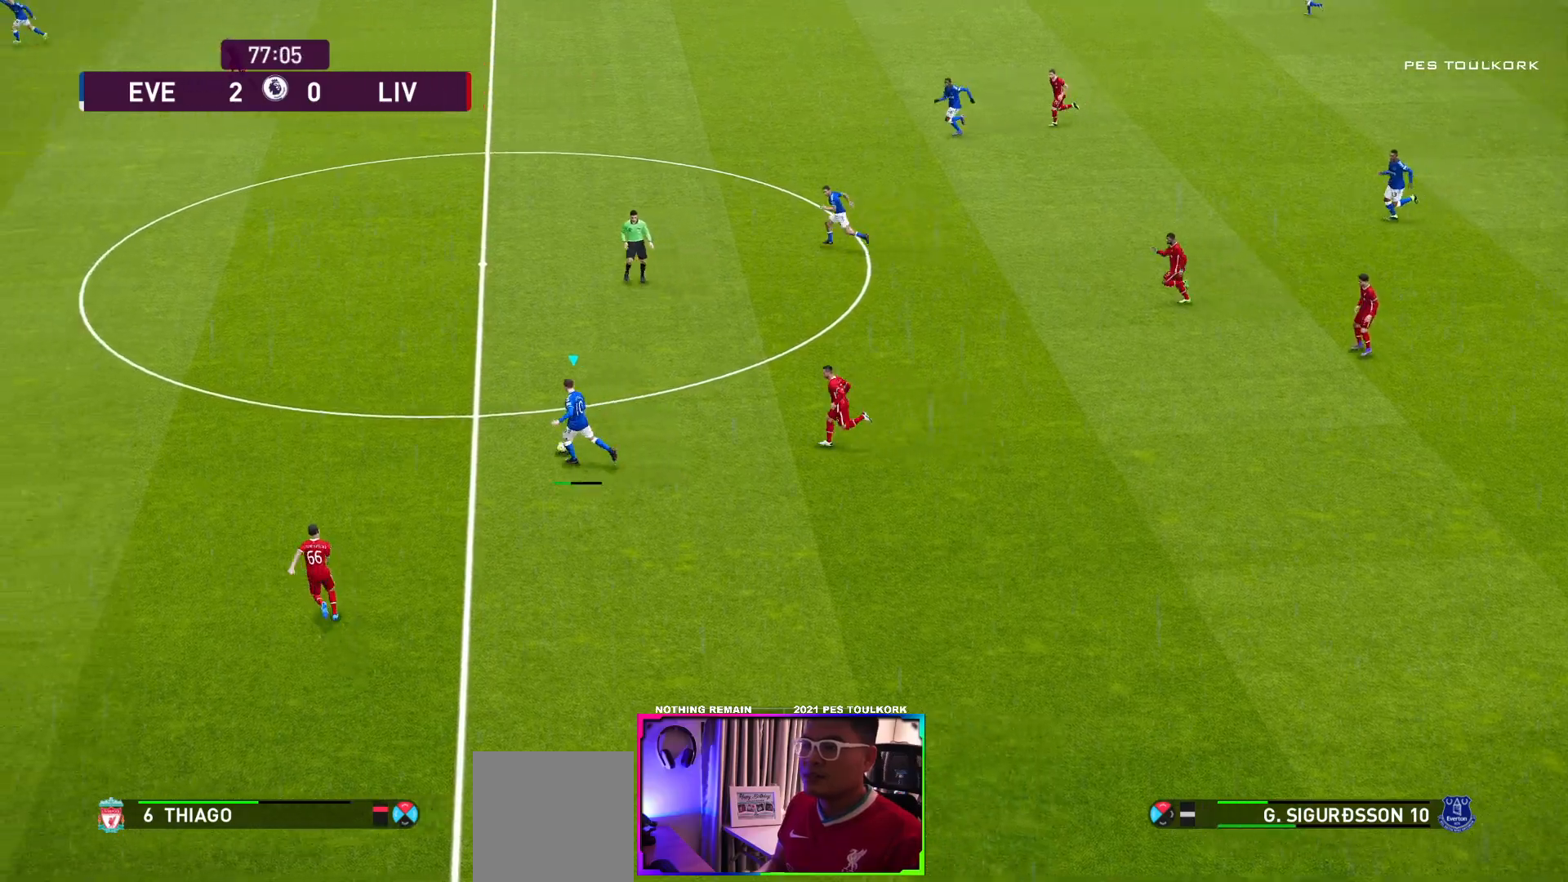
{"buttons": [], "left_stick": "down-left", "events": [[333, "left_stick", "down-left"]]}
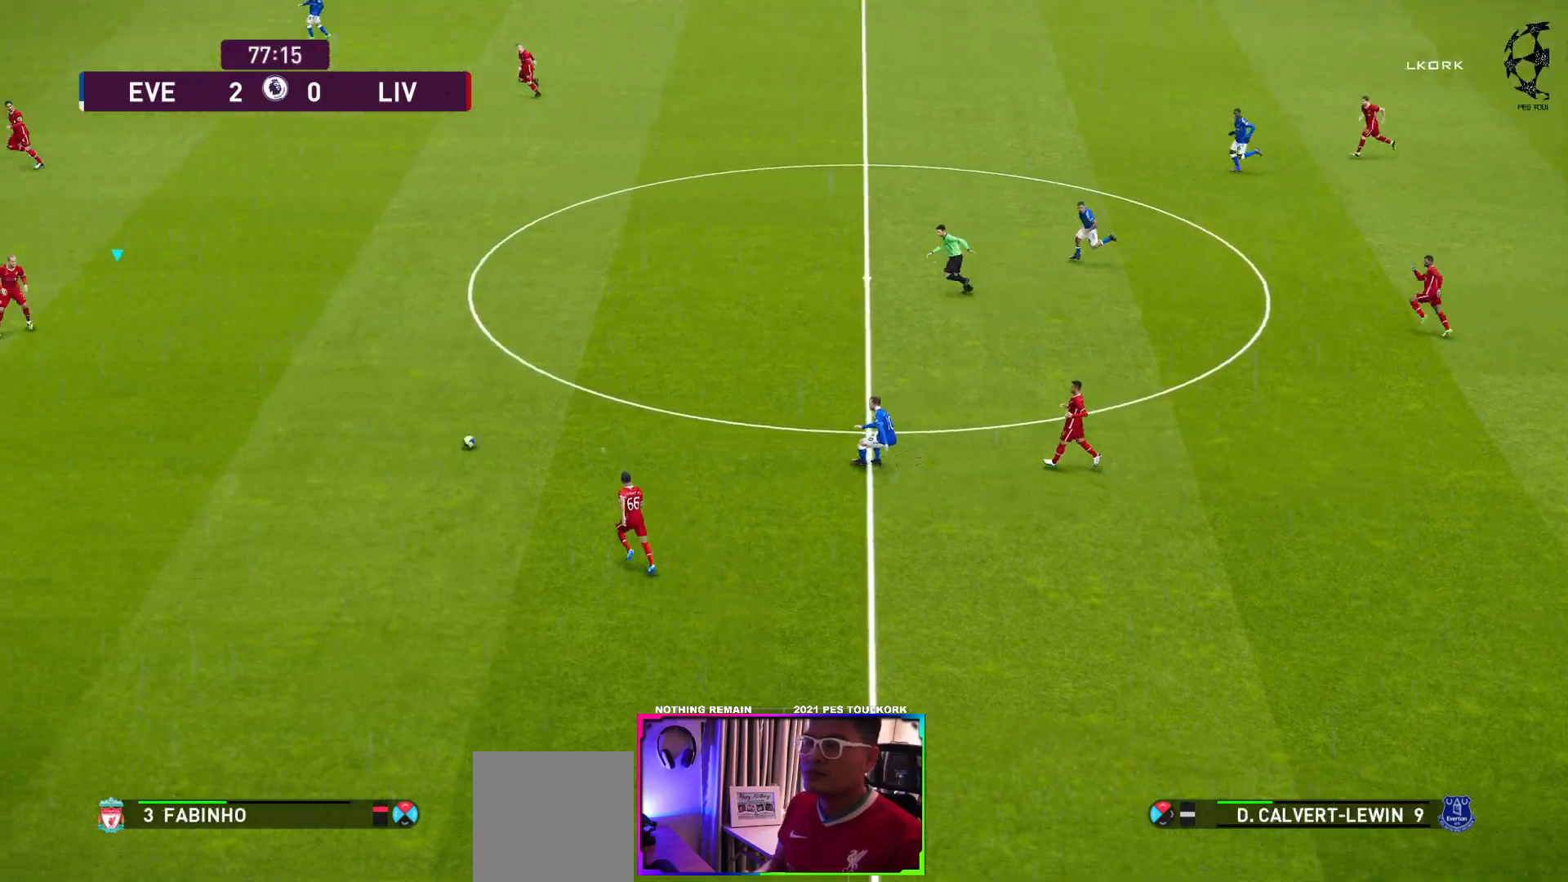
{"buttons": ["R1"], "left_stick": "down-left", "events": [[167, "R1", "down"]]}
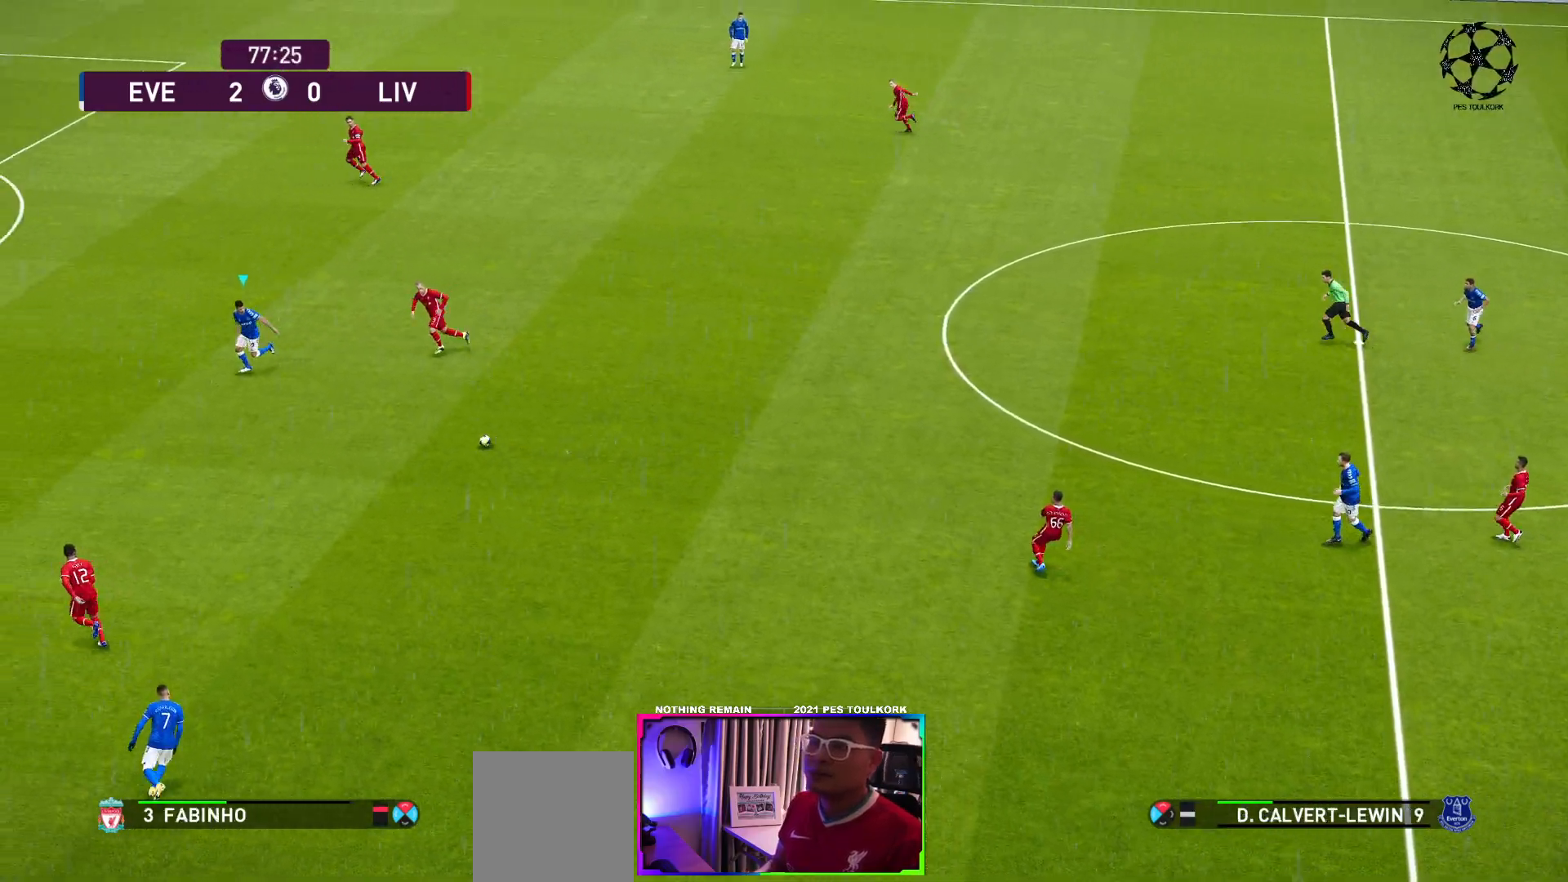
{"buttons": ["R1"], "left_stick": "left", "events": [[250, "left_stick", "left"]]}
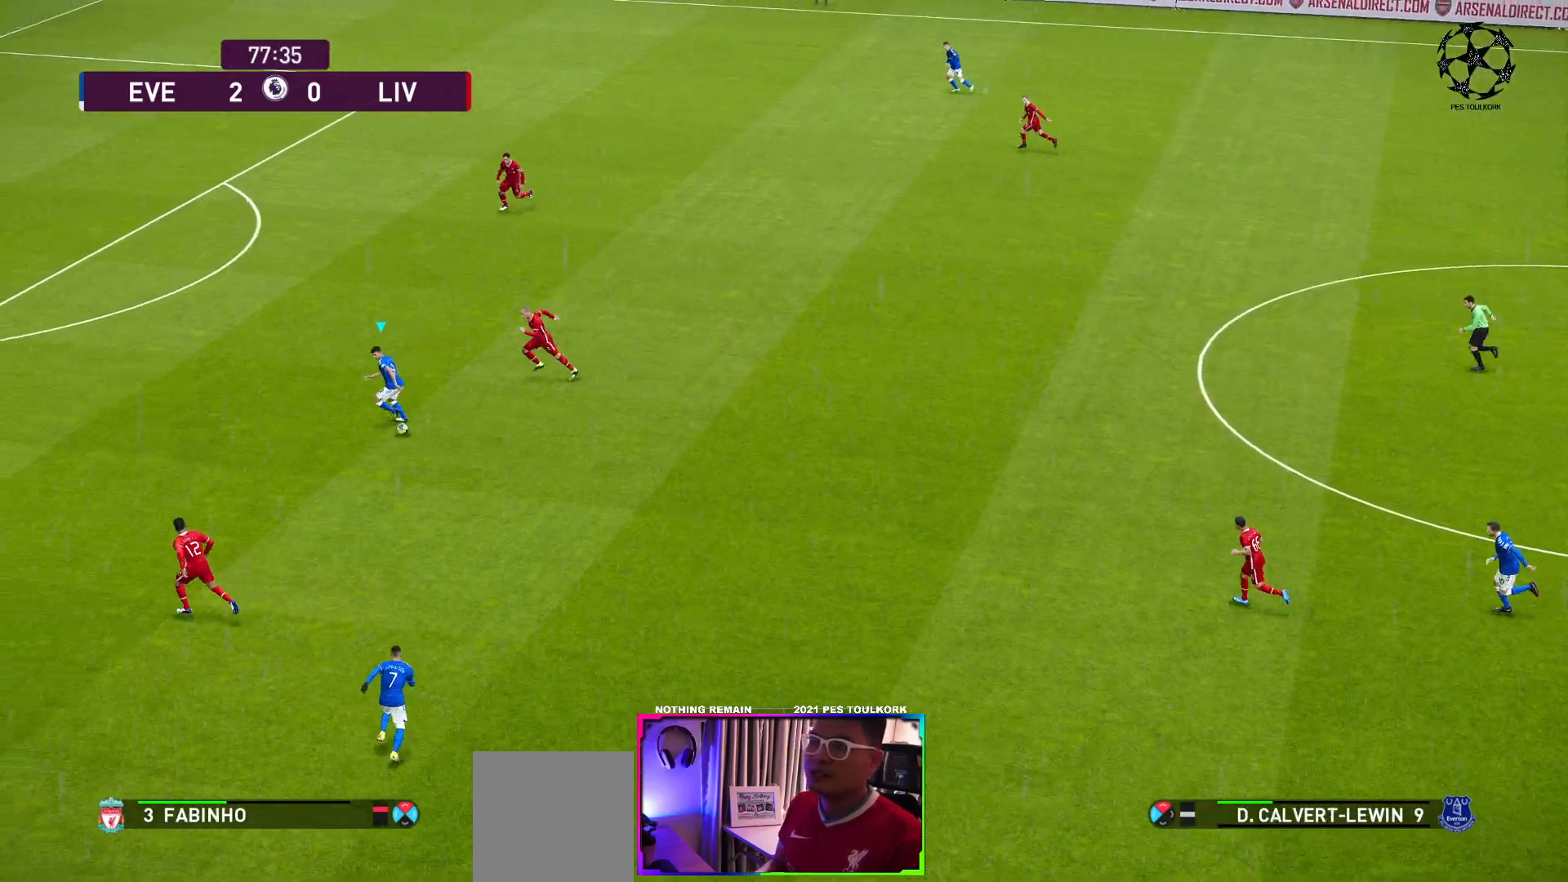
{"buttons": ["R1"], "left_stick": "left", "events": []}